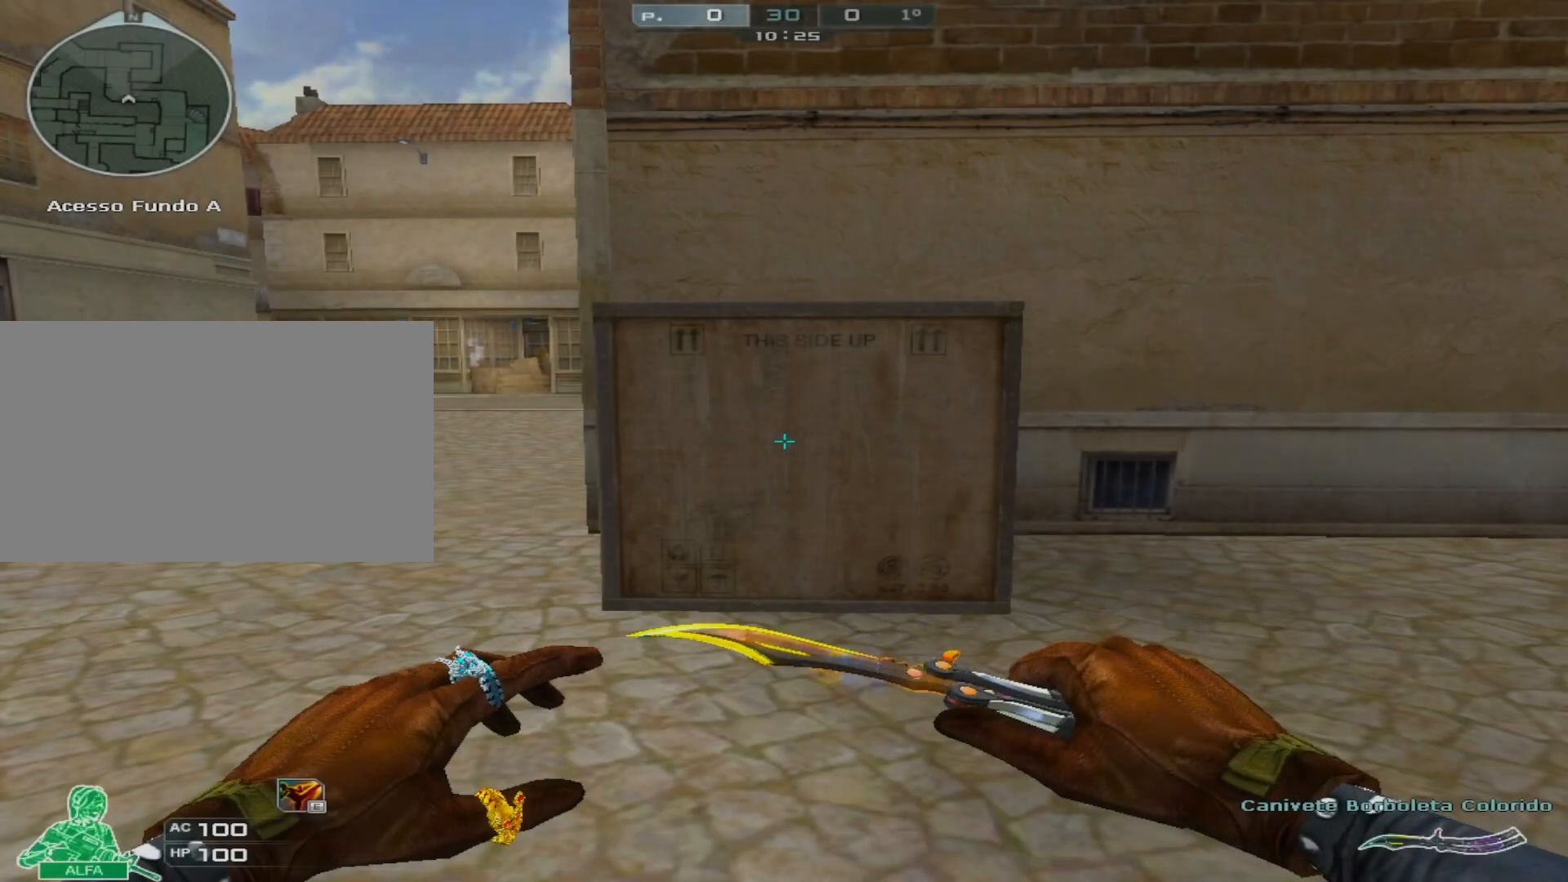
Gameplay with keyboard and mouse; each line is a JSON object with the keys and mouse buttons held at the frame after it. "events" lists presses ("down") and releases ("up") of "1", "2", "3", "4", "5", "a", "alt", "c", "caps_lock", "ctrl", "d", "e", "f", "g", "q", "r", "s", "shift", "space", "t", "tab", "v", "w", "x", "z", "mouse_left", "mouse_wheel" and "mouse_right" between this image and that frame as [ms after this image, input, new state], when the widget could be followed in between. "mouse_left", "mouse_wheel", "mouse_right" = the "left", "wheel", "right" buttons of the "mouse" list. No other keys are recorded. "wheel" means that the mouse wheel is clicked or scrolled. Not read: mouse_move.
{"keys": [], "mouse": [], "events": []}
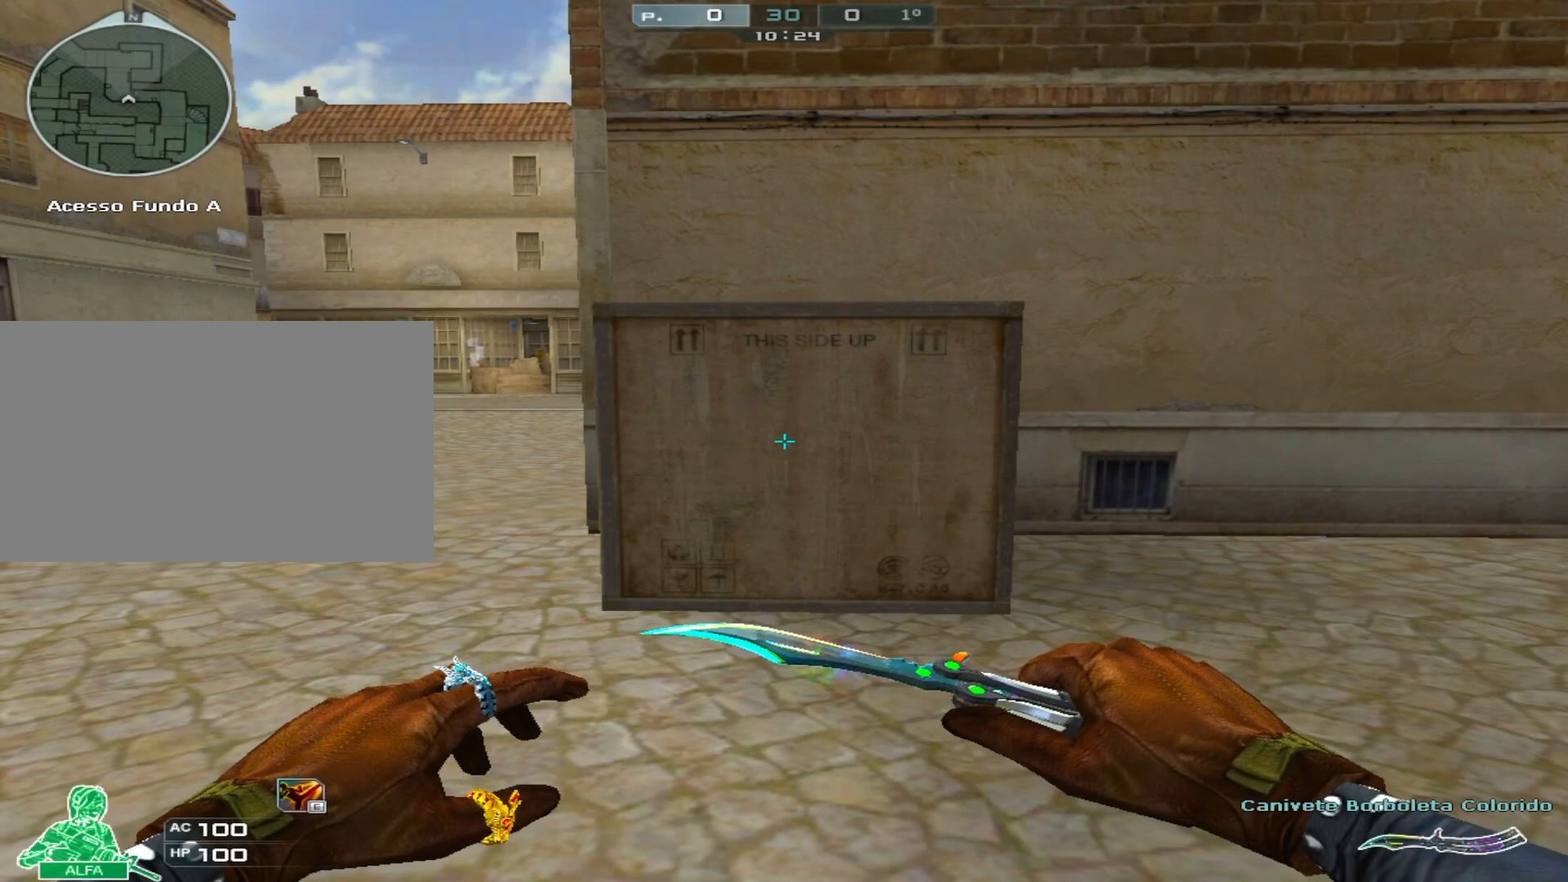
{"keys": [], "mouse": [], "events": [[184, "a", "down"], [284, "w", "down"], [334, "a", "up"], [467, "w", "up"]]}
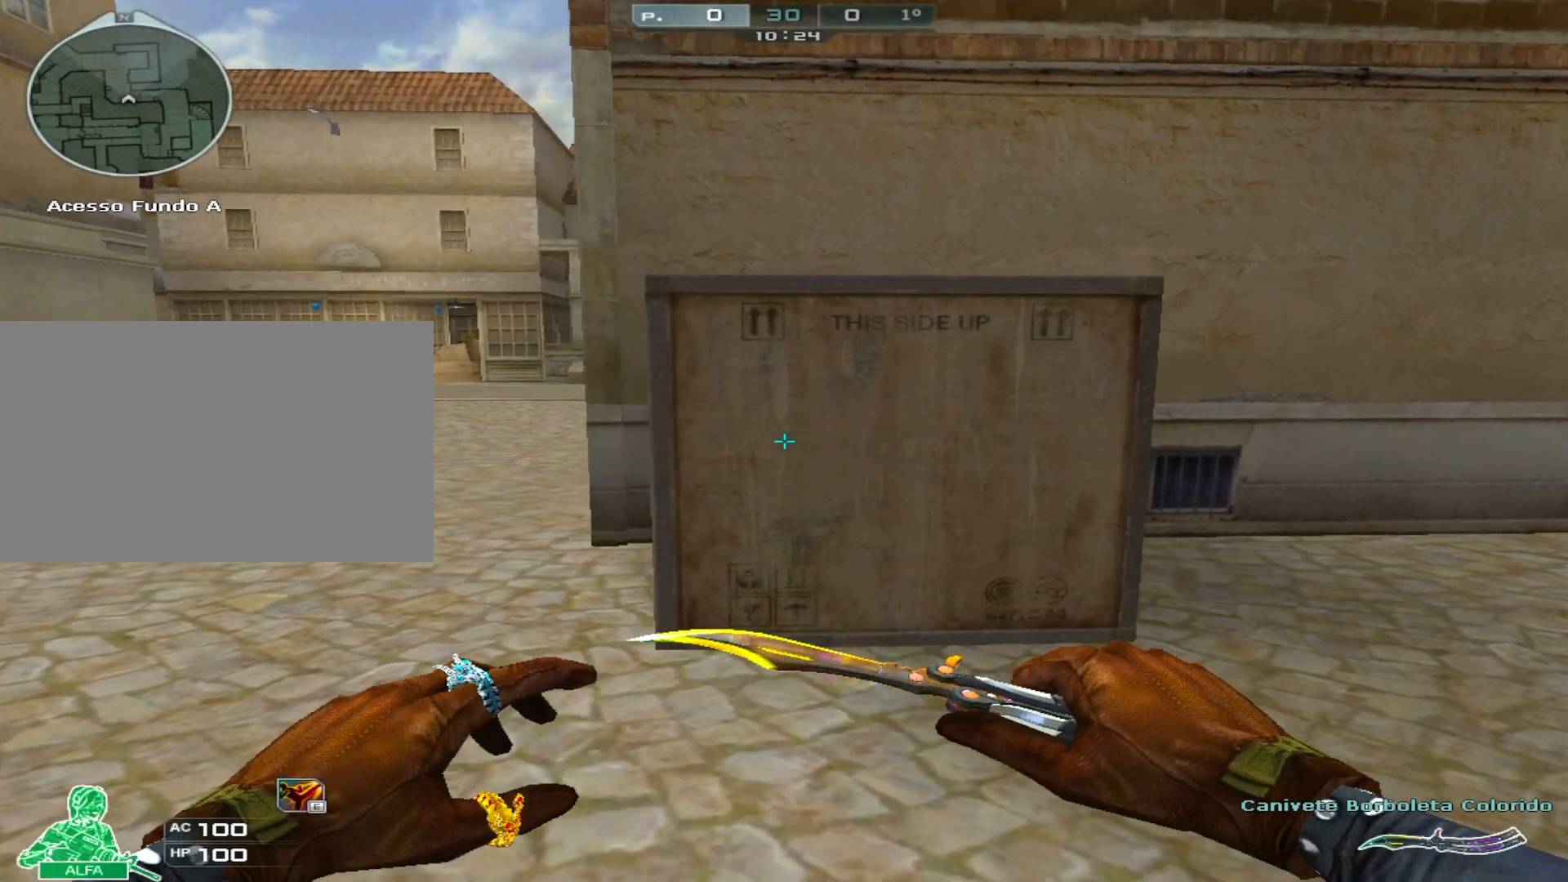
{"keys": ["a"], "mouse": [], "events": [[383, "a", "down"]]}
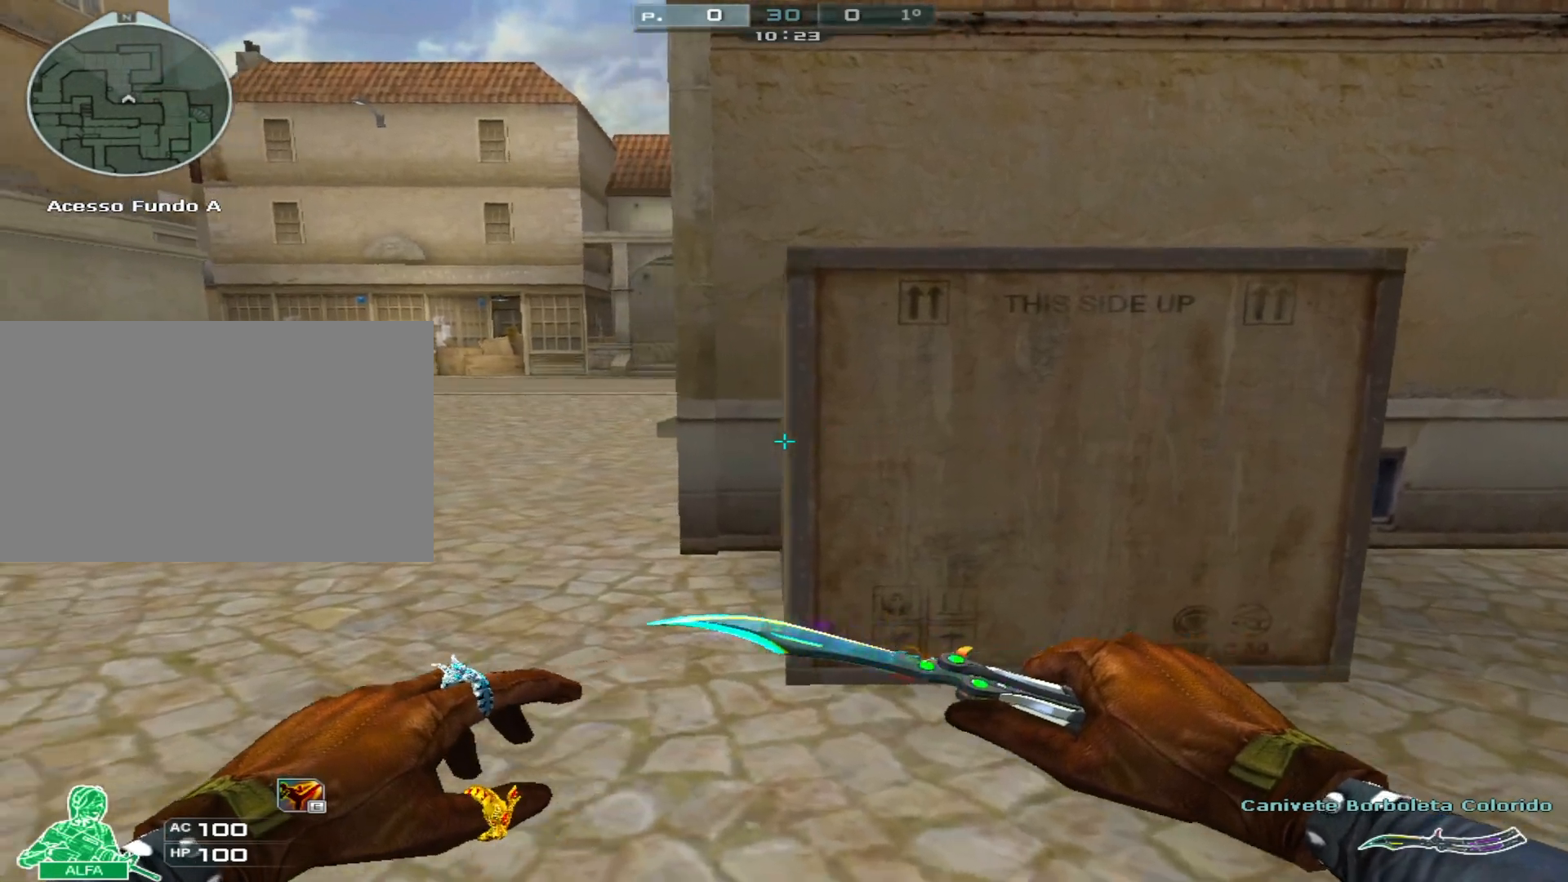
{"keys": [], "mouse": [], "events": [[301, "a", "up"]]}
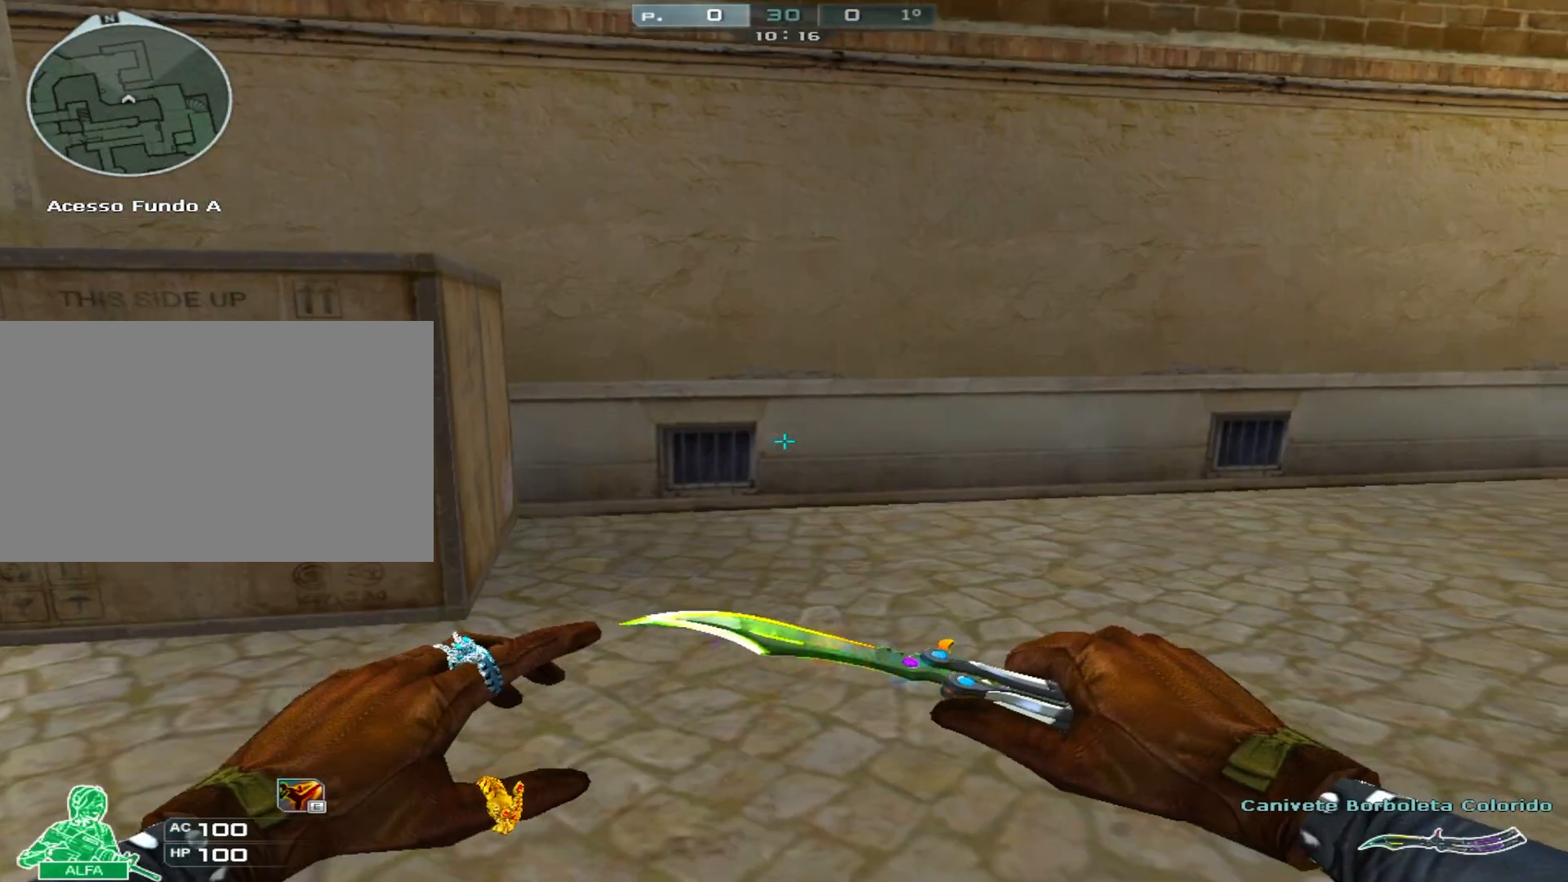
{"keys": [], "mouse": [], "events": []}
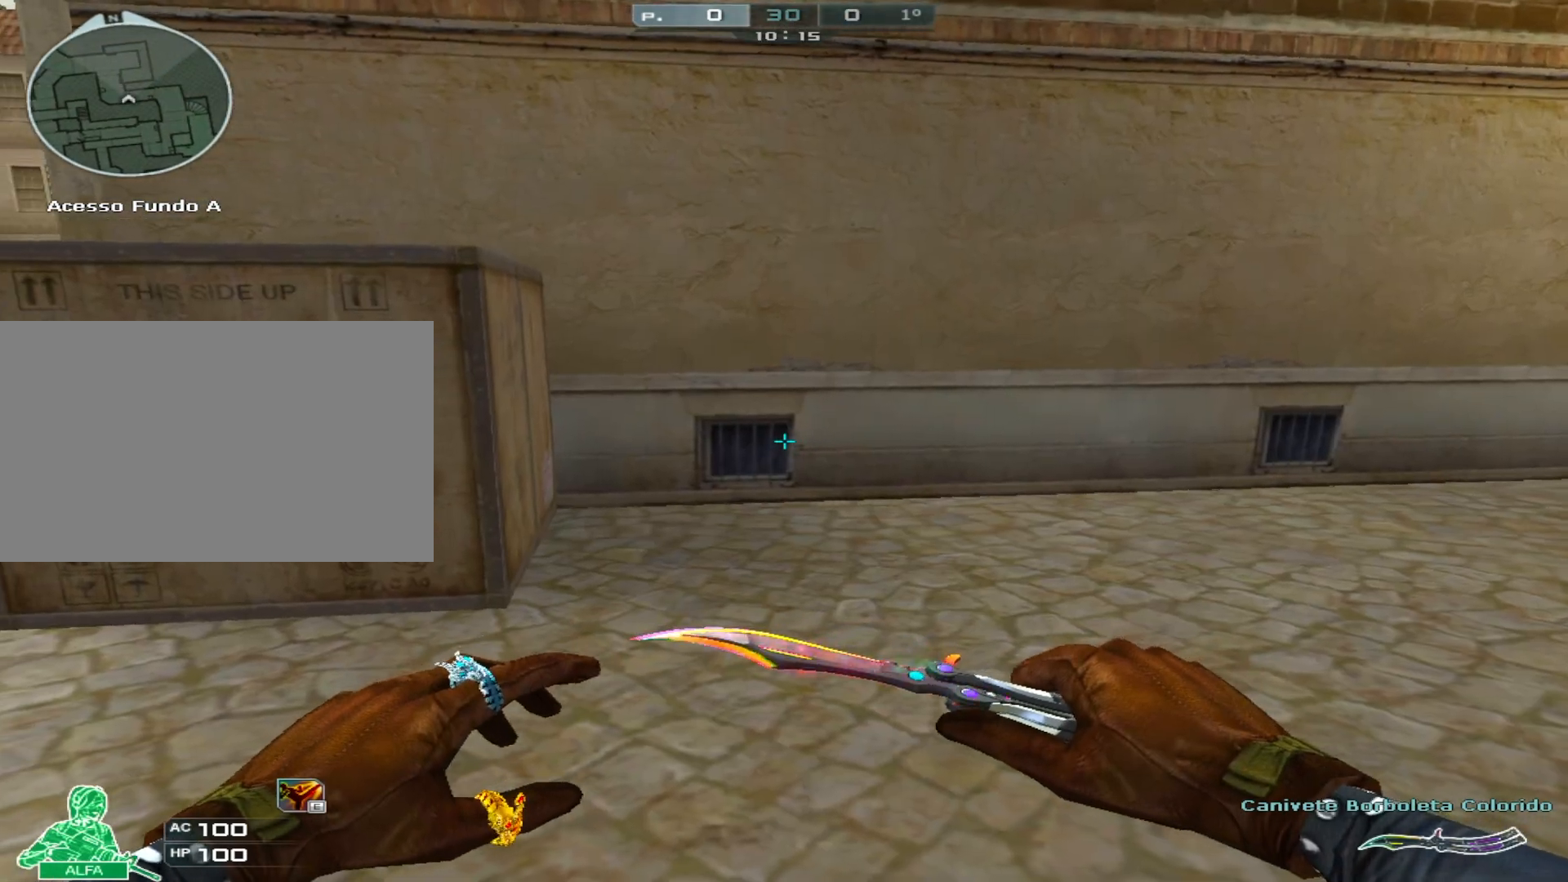
{"keys": [], "mouse": [], "events": []}
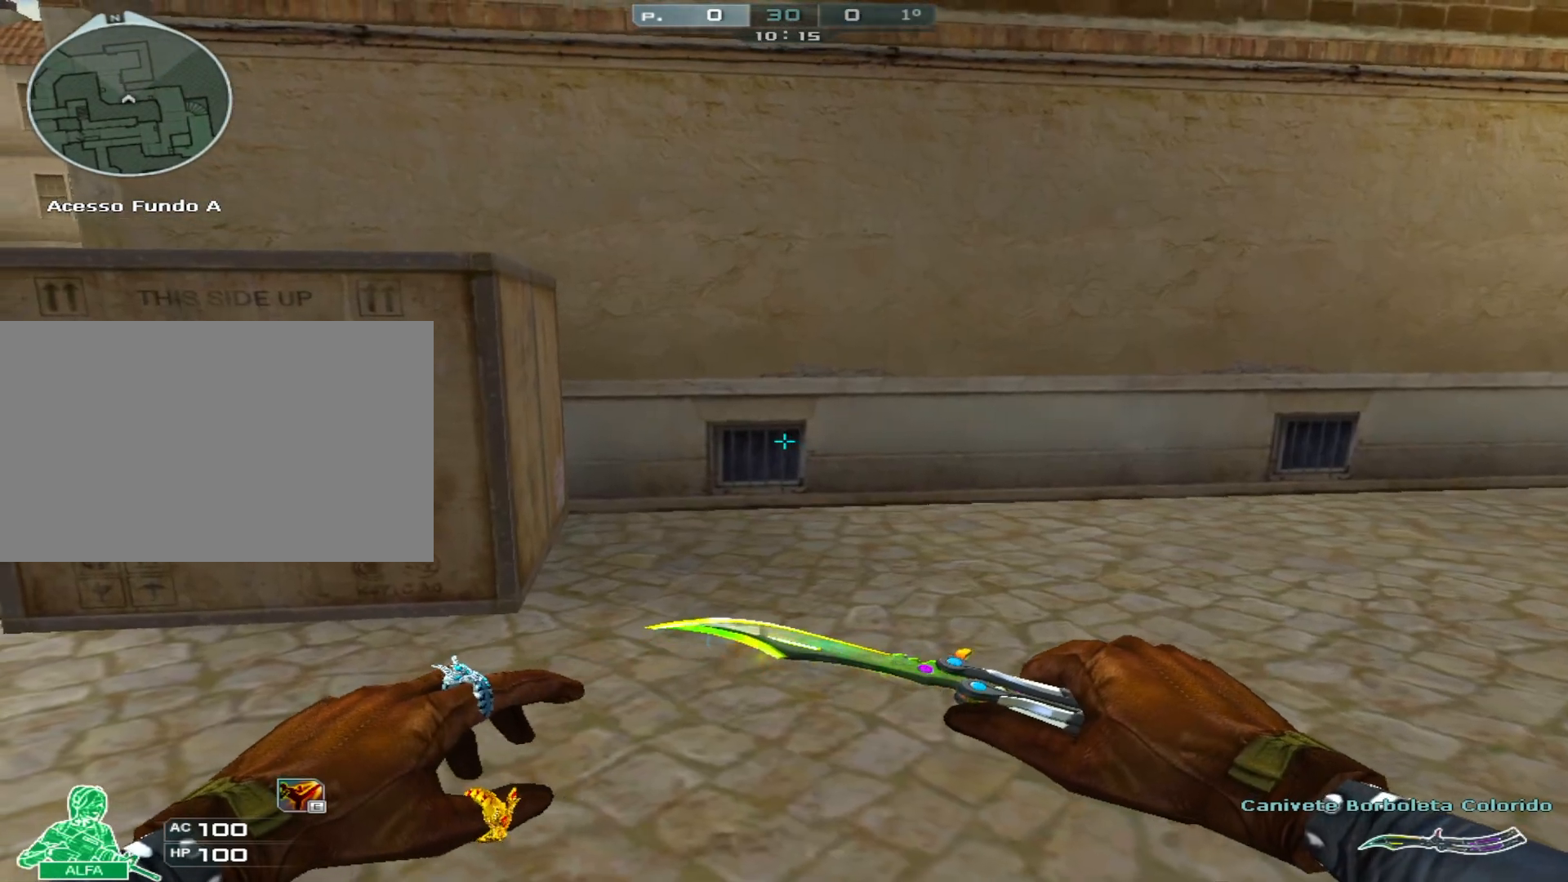
{"keys": [], "mouse": [], "events": []}
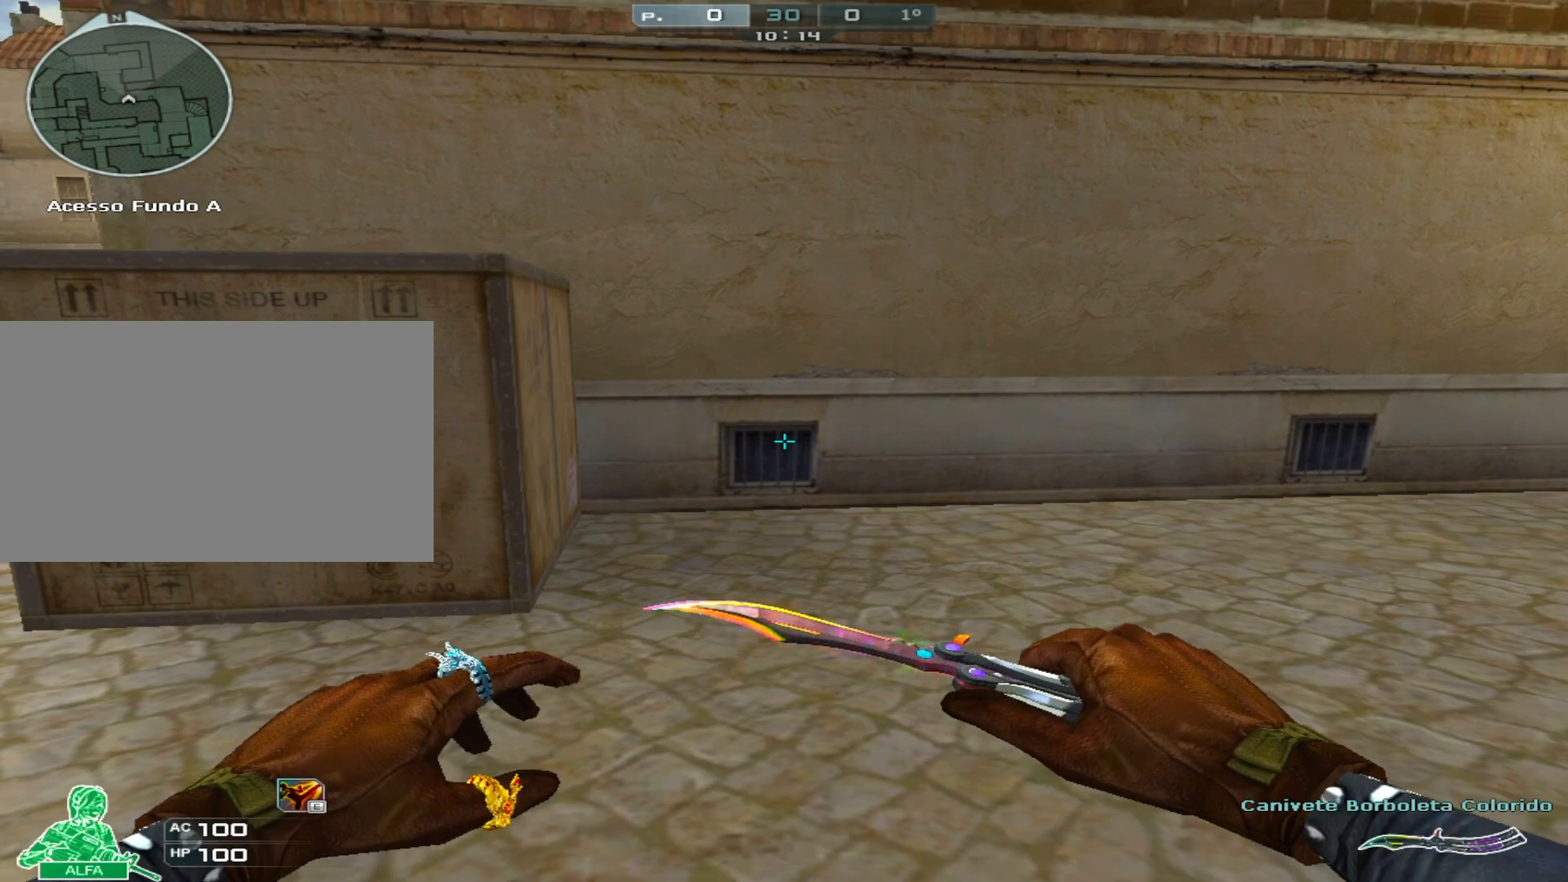
{"keys": [], "mouse": [], "events": []}
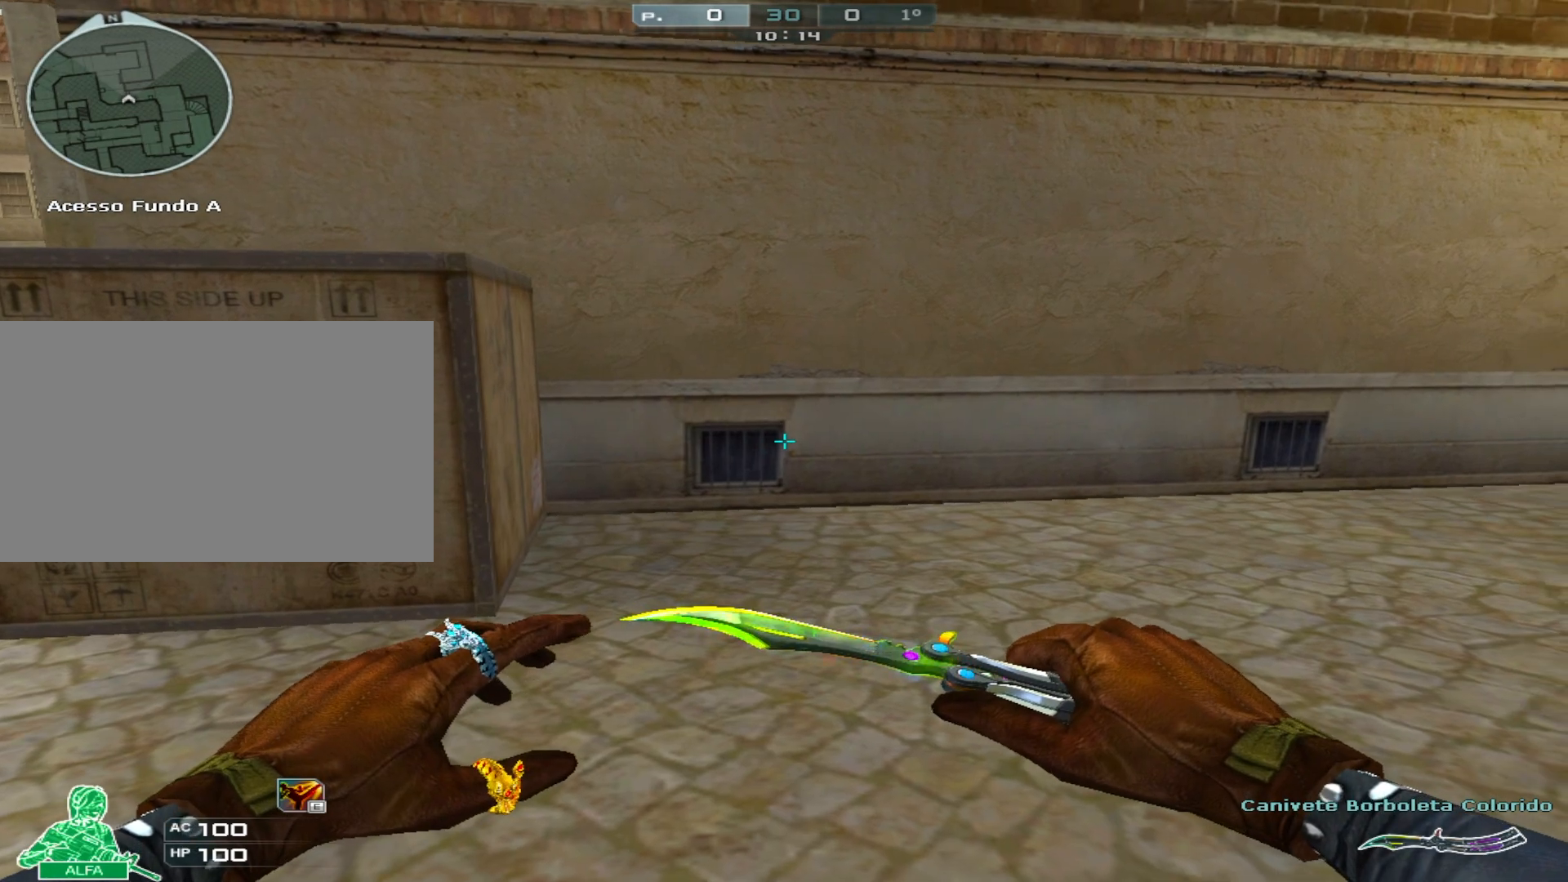
{"keys": [], "mouse": [], "events": []}
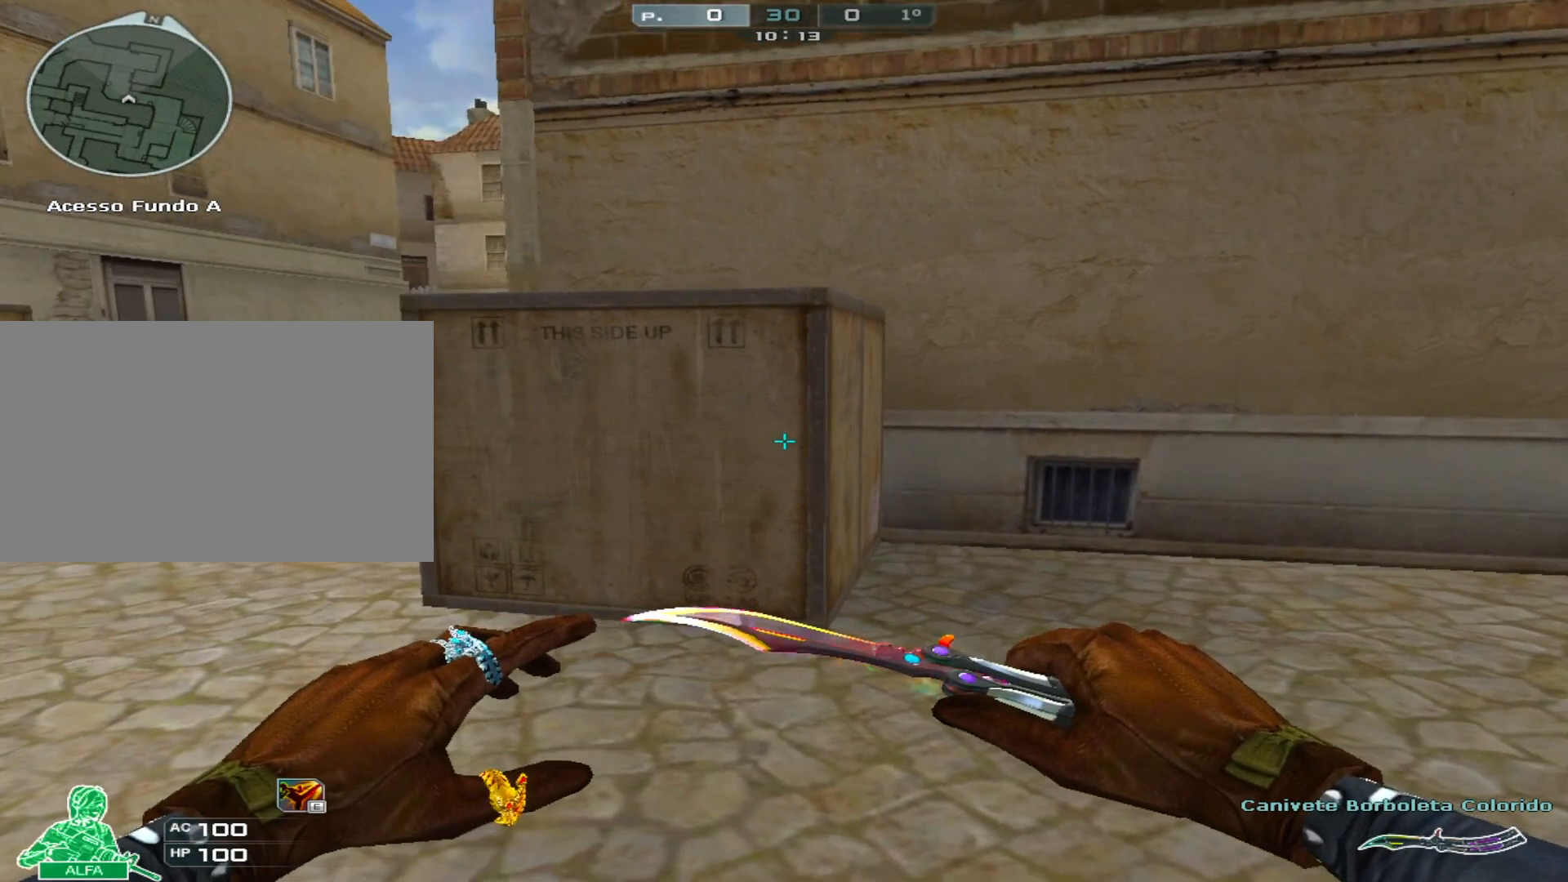
{"keys": [], "mouse": [], "events": []}
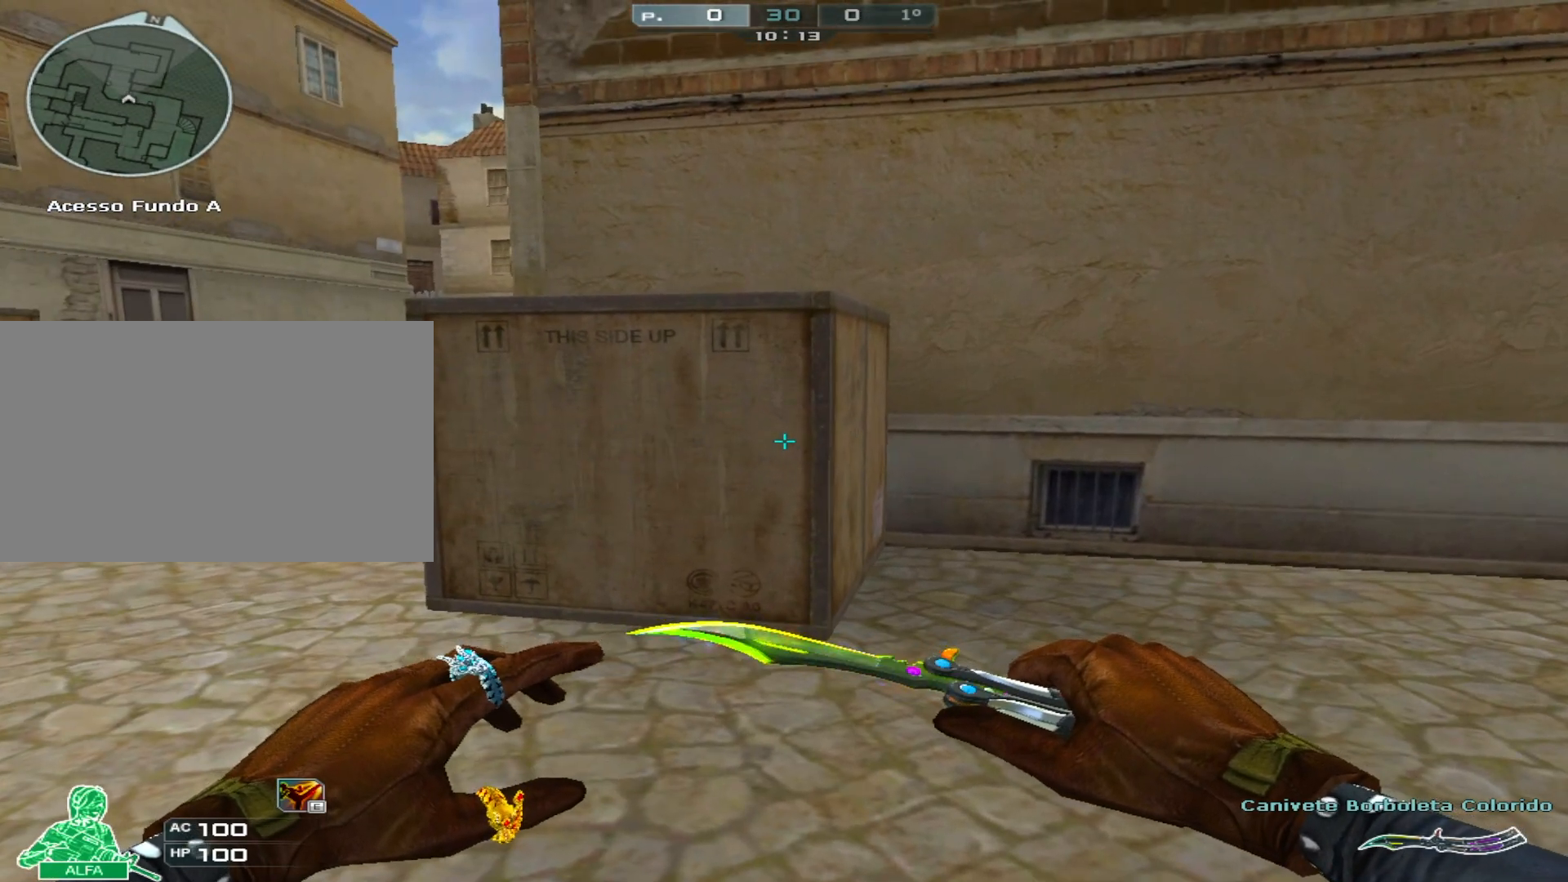
{"keys": ["shift"], "mouse": [], "events": [[317, "shift", "down"], [317, "w", "down"], [367, "w", "up"]]}
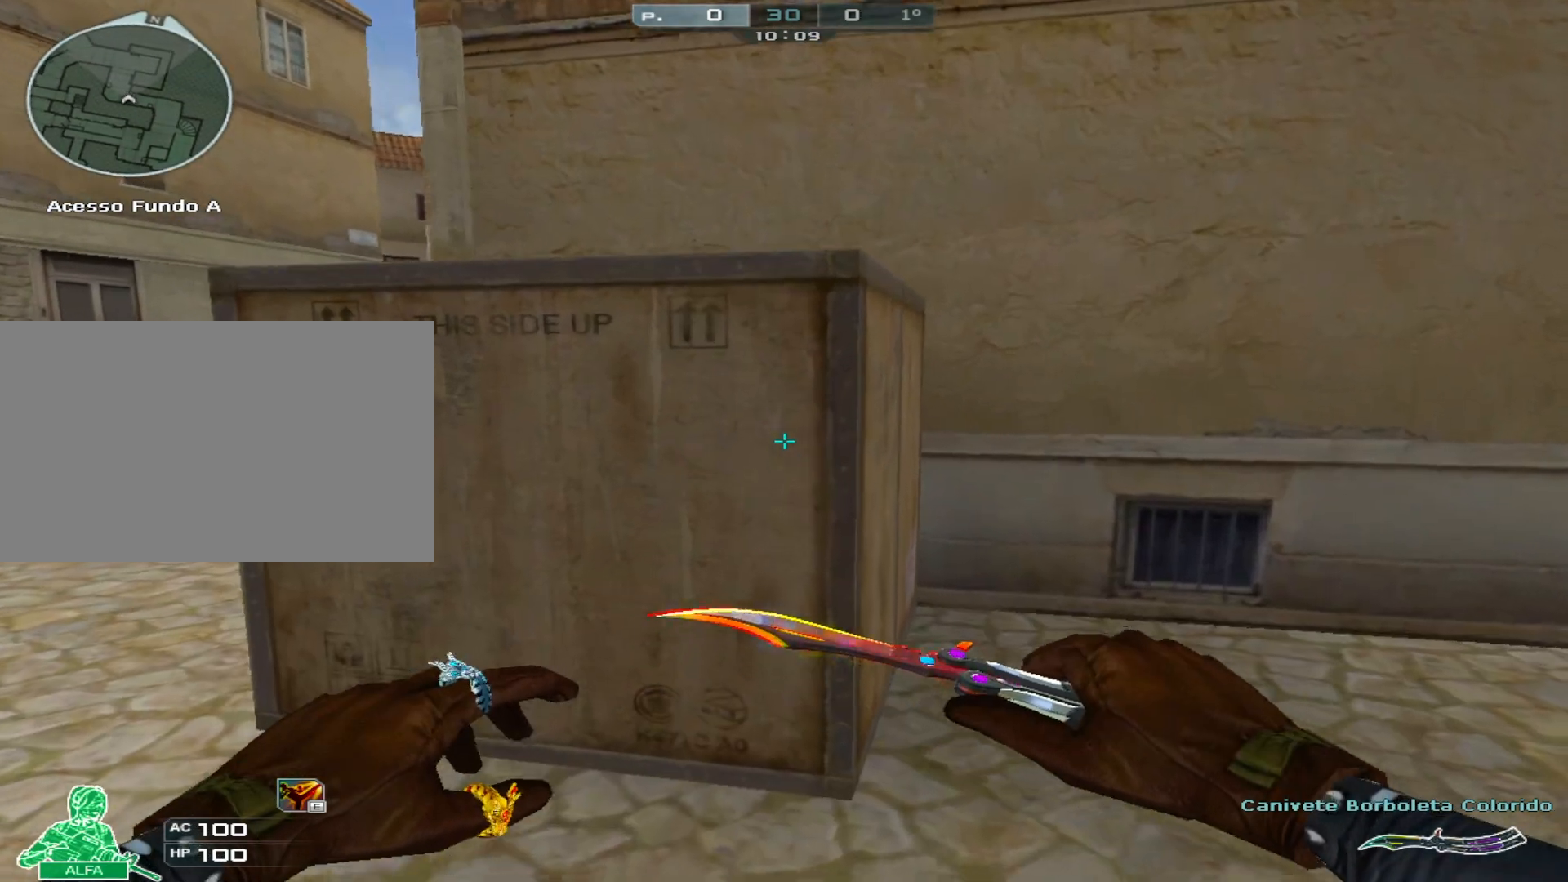
{"keys": ["s", "shift"], "mouse": [], "events": [[467, "s", "down"]]}
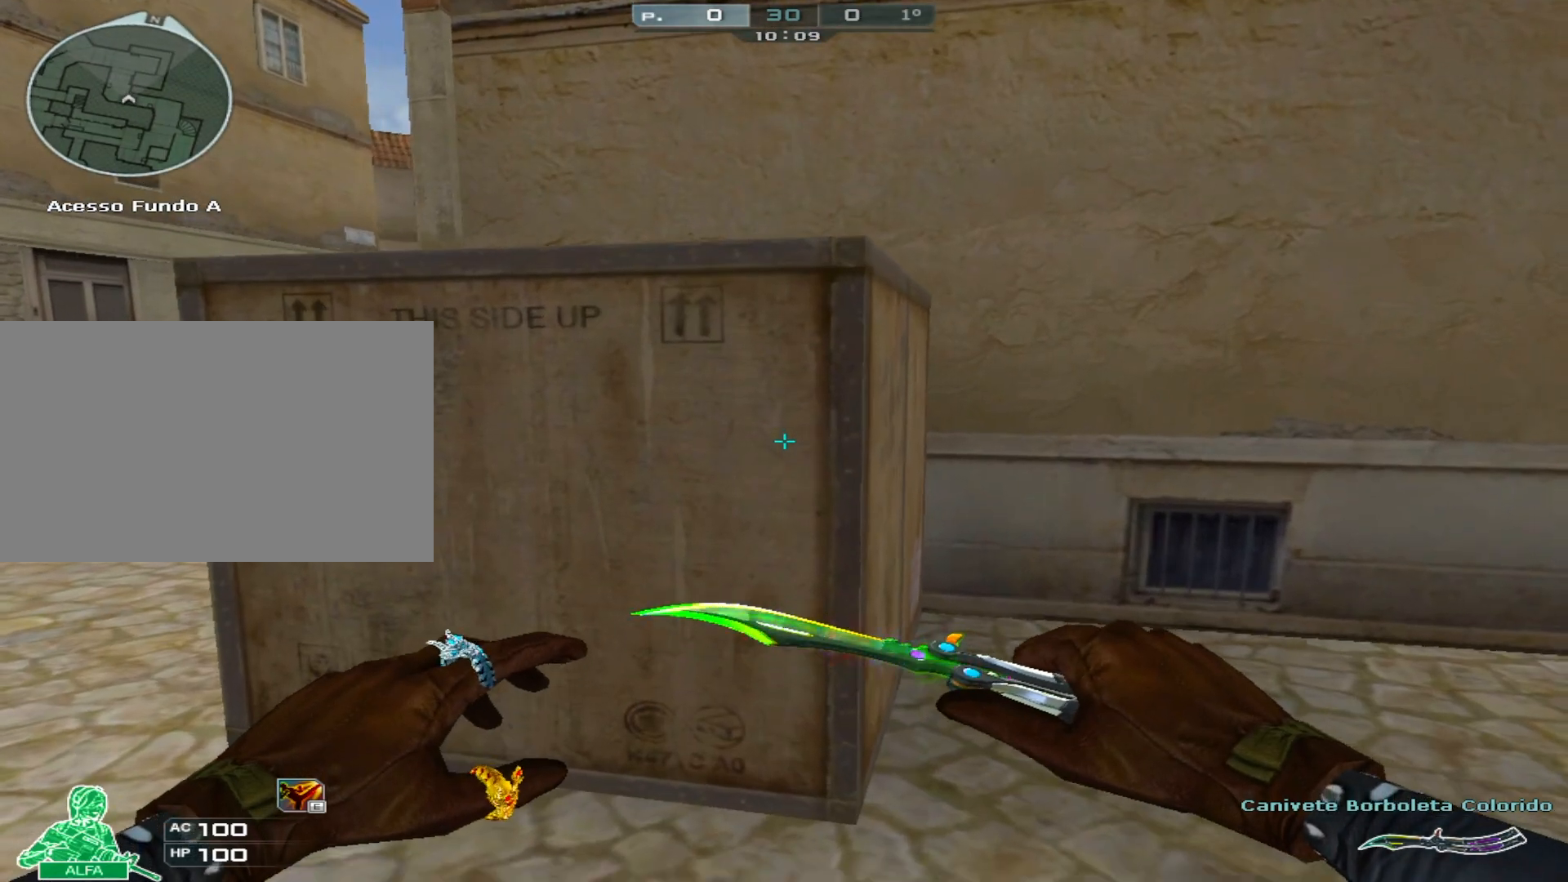
{"keys": ["shift"], "mouse": [], "events": [[217, "a", "down"], [350, "s", "up"], [450, "a", "up"]]}
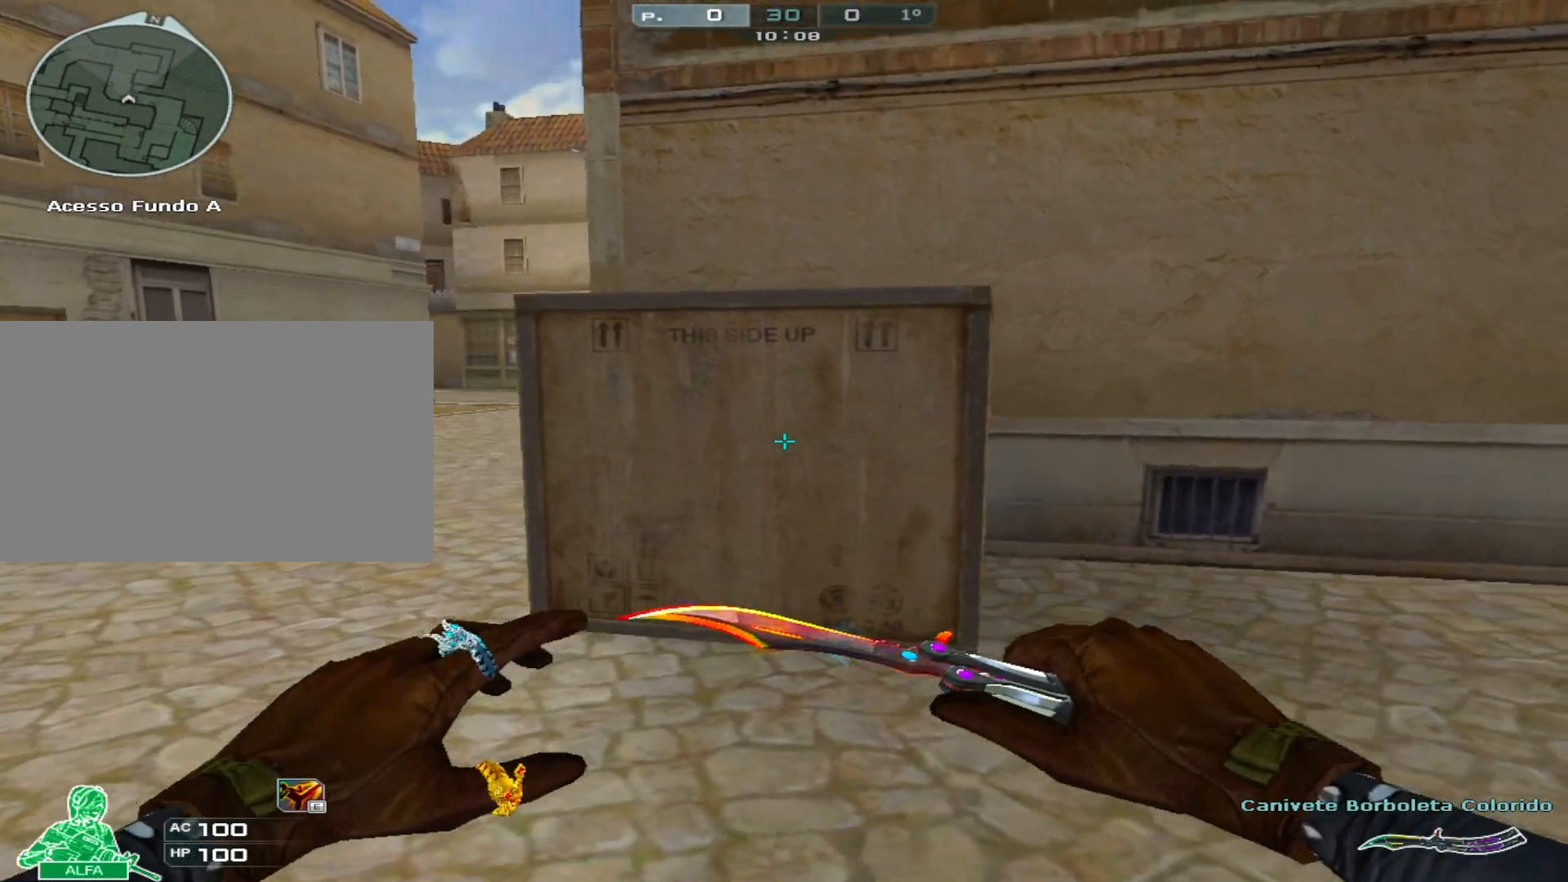
{"keys": [], "mouse": [], "events": [[166, "shift", "up"]]}
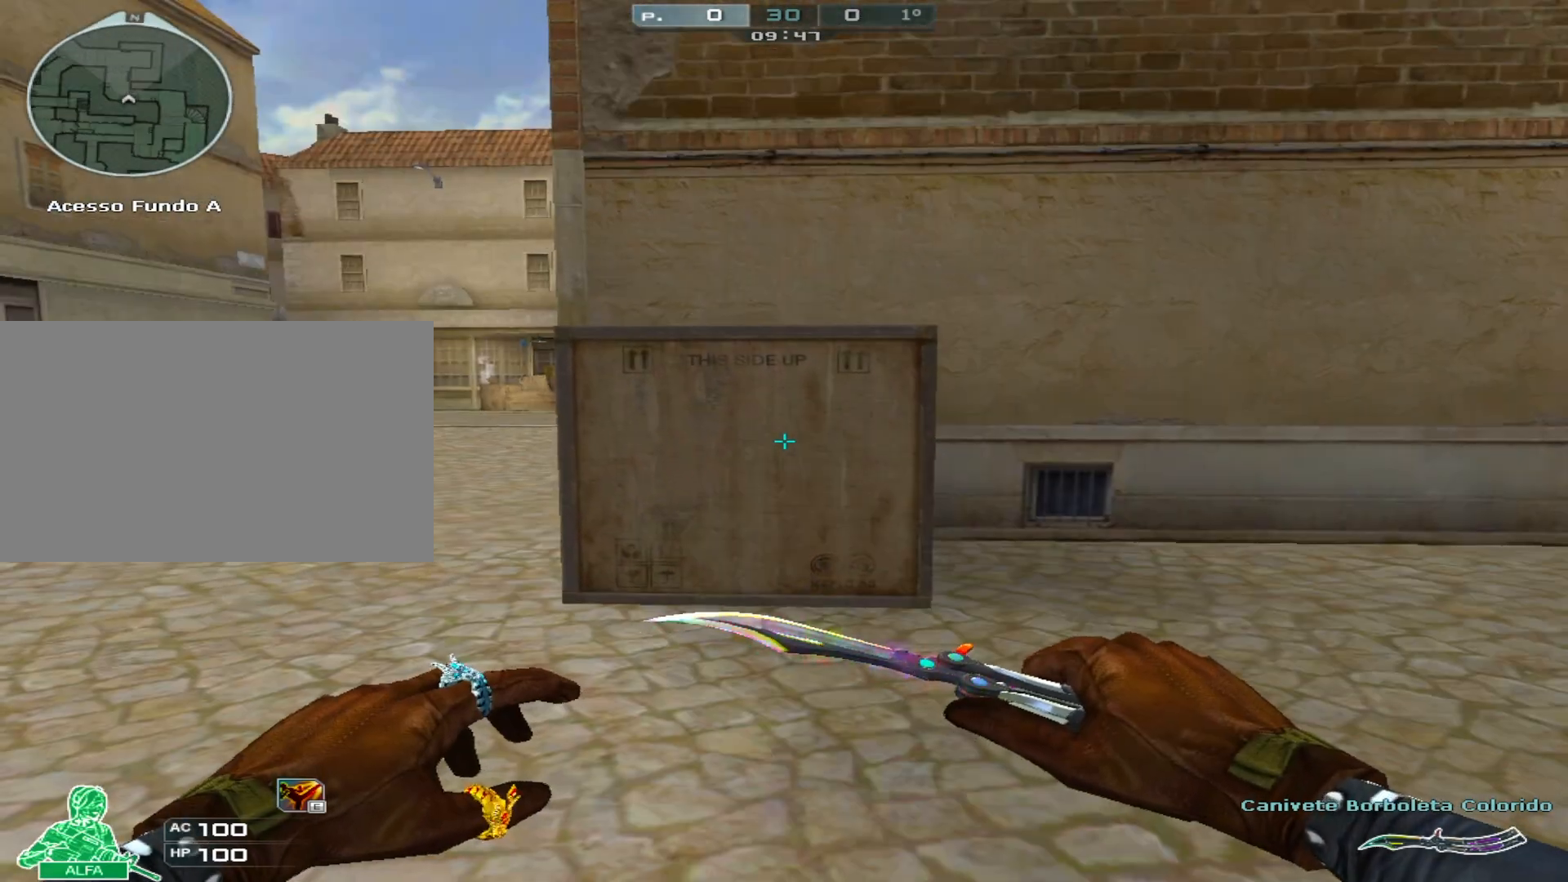
{"keys": ["w"], "mouse": [], "events": [[133, "w", "down"]]}
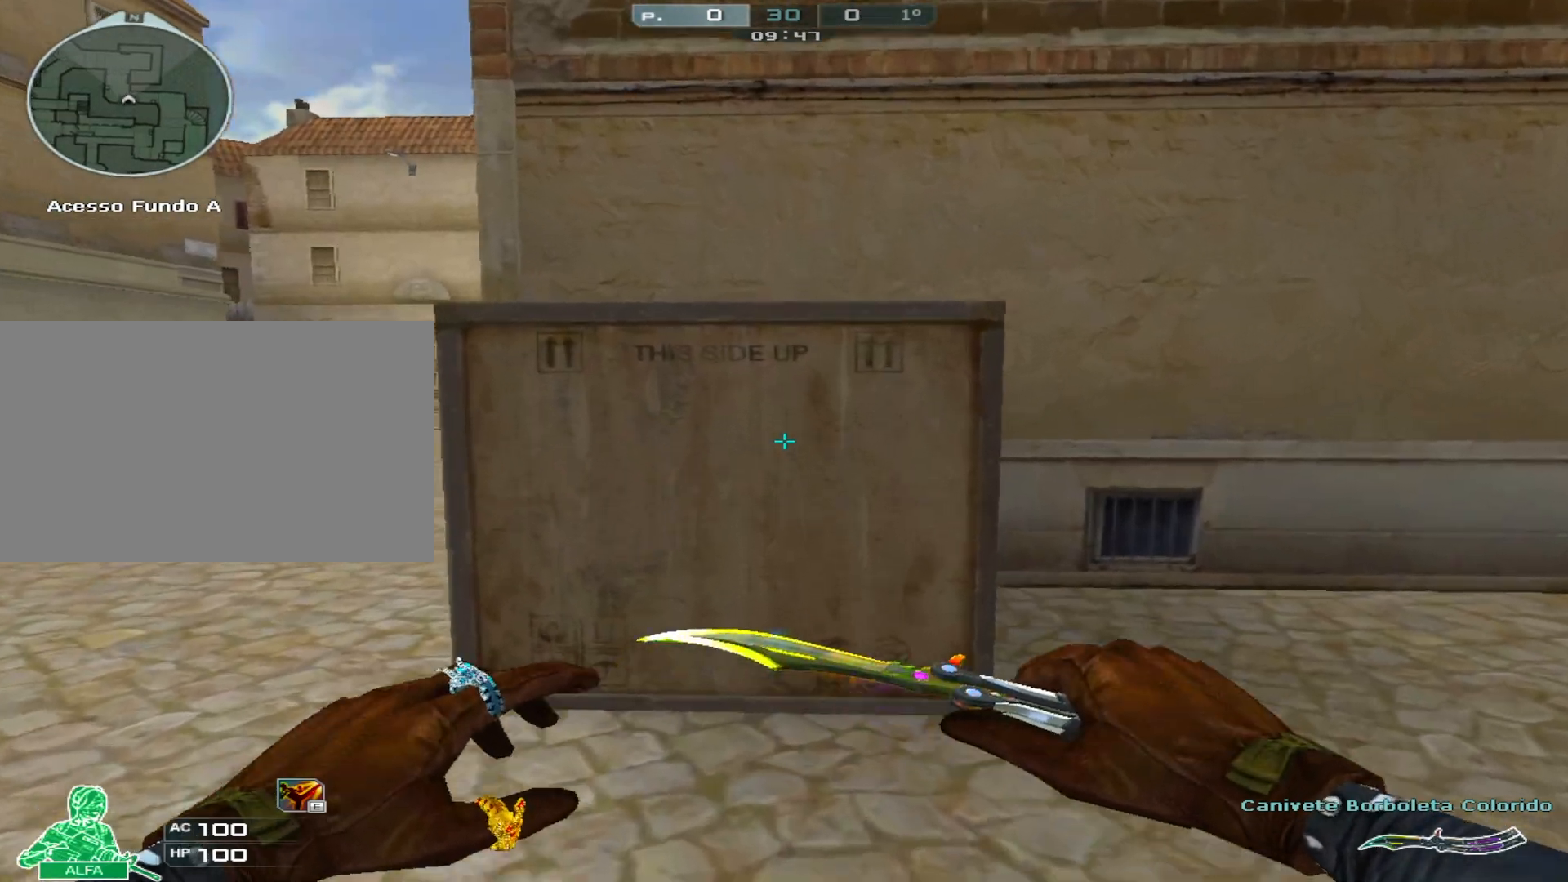
{"keys": [], "mouse": [], "events": [[300, "w", "up"]]}
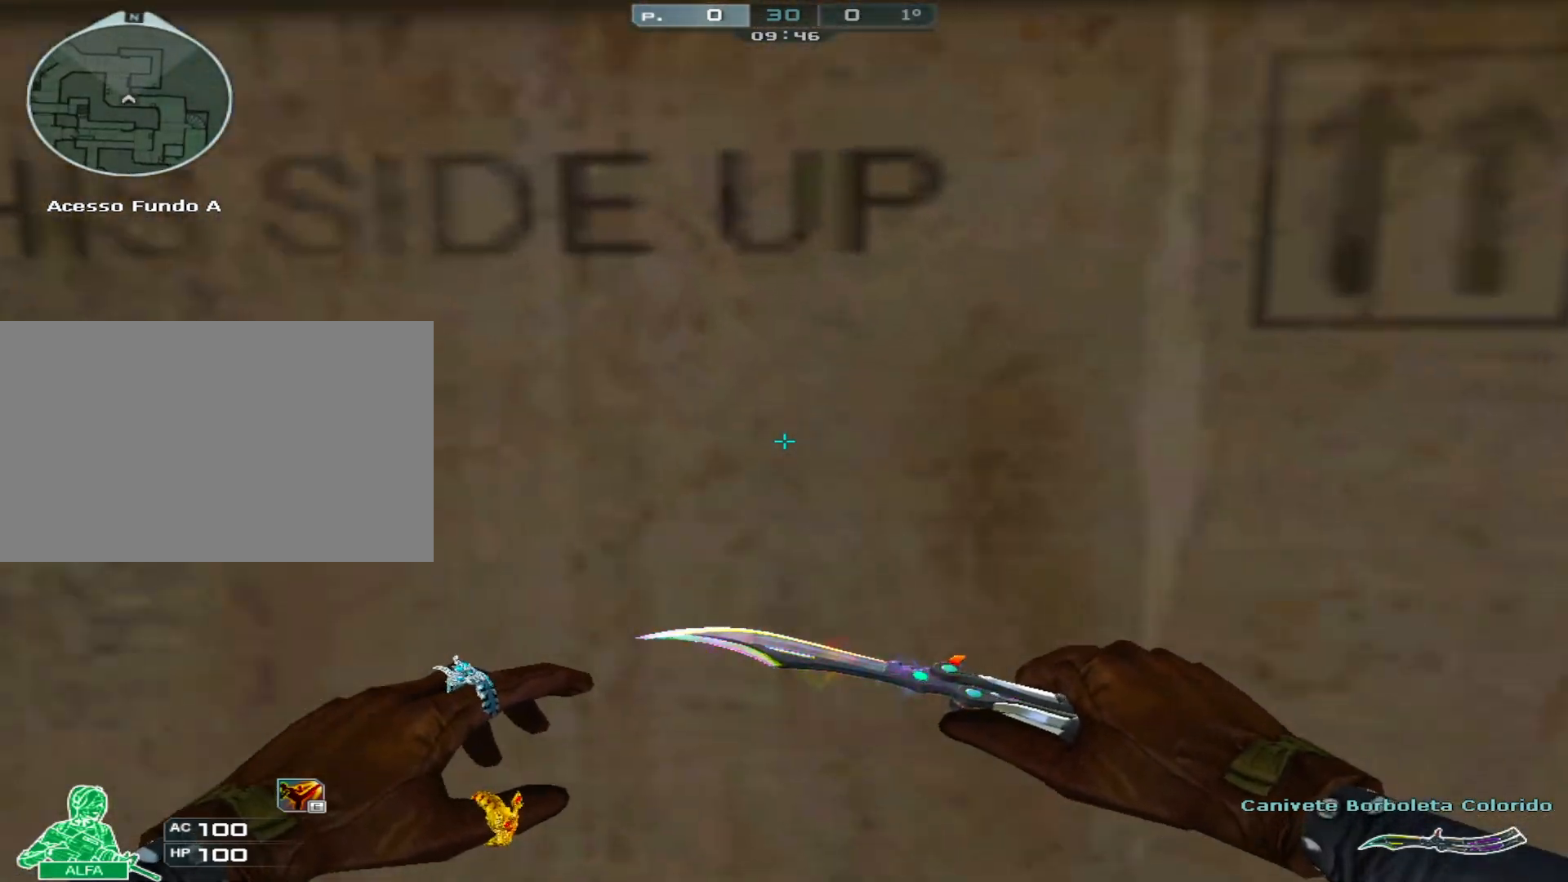
{"keys": [], "mouse": [], "events": [[350, "w", "down"], [501, "w", "up"]]}
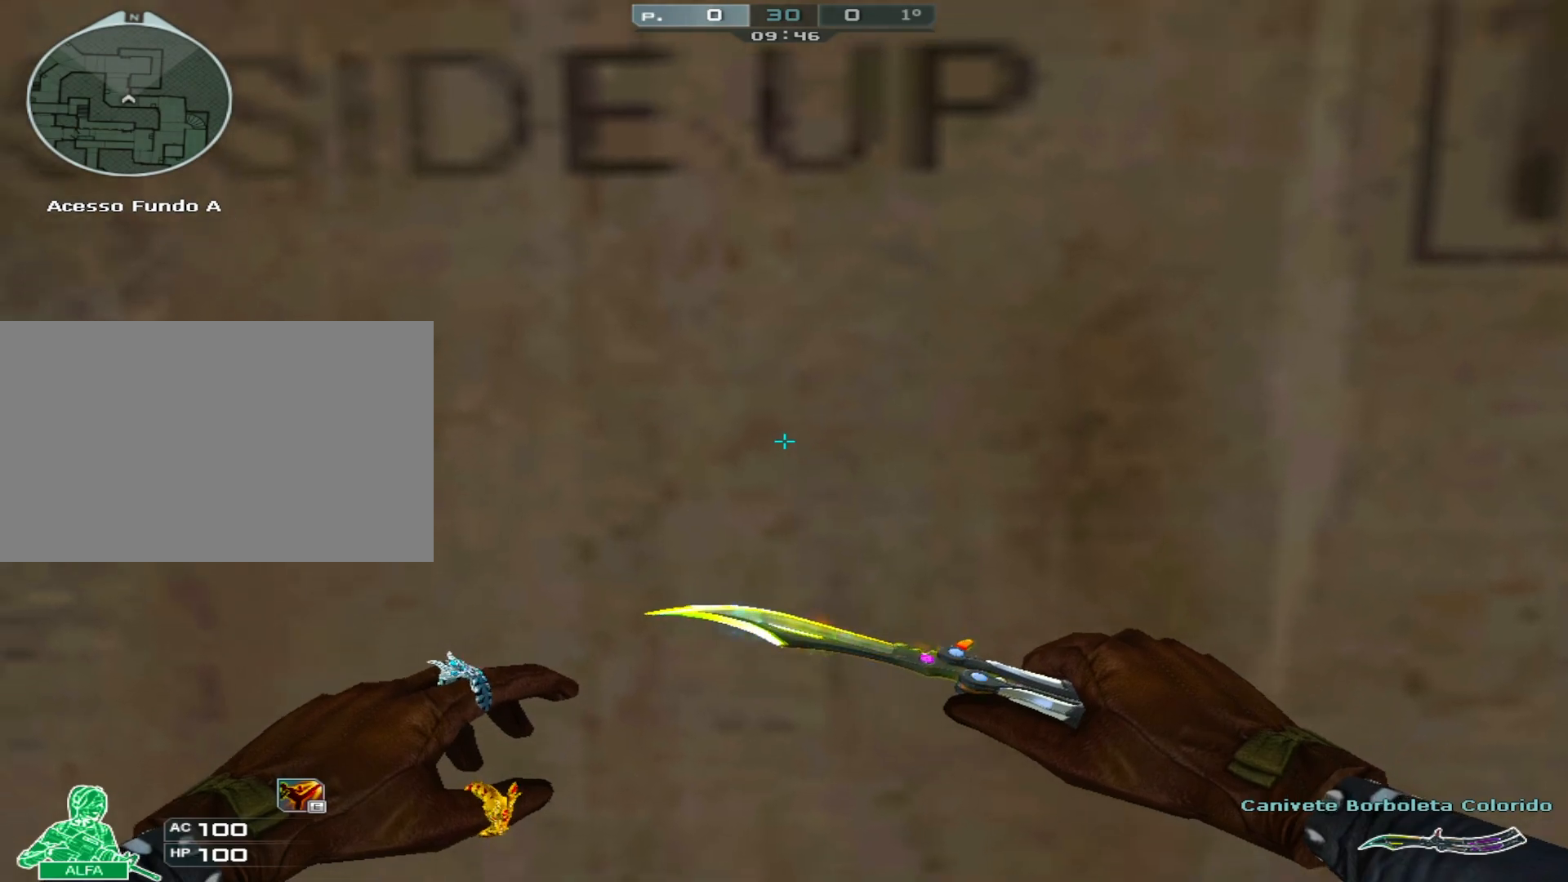
{"keys": [], "mouse": [], "events": []}
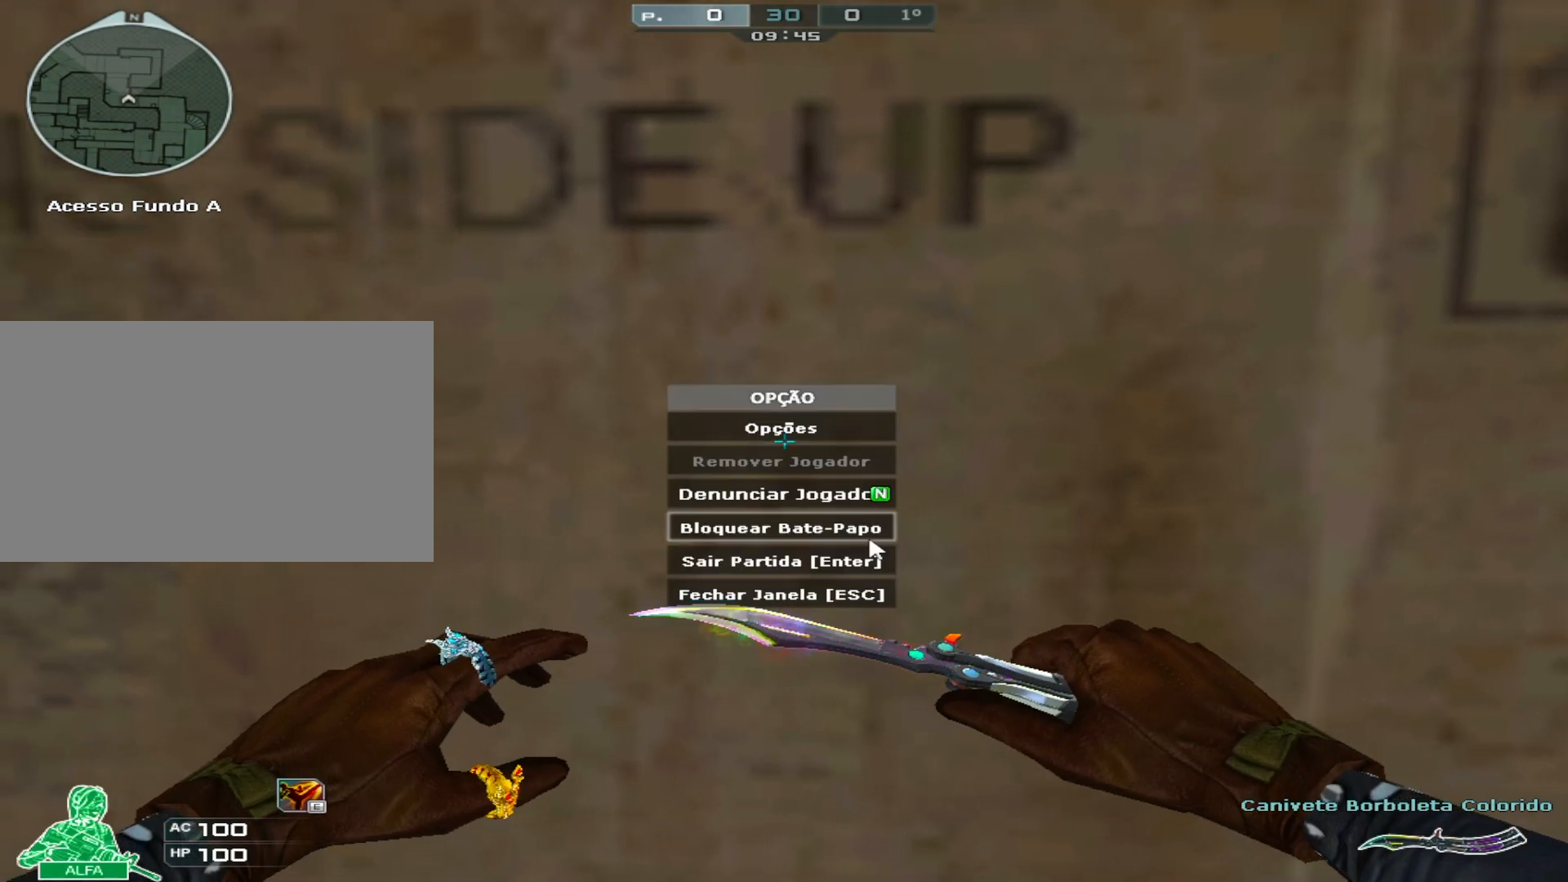
{"keys": [], "mouse": [], "events": []}
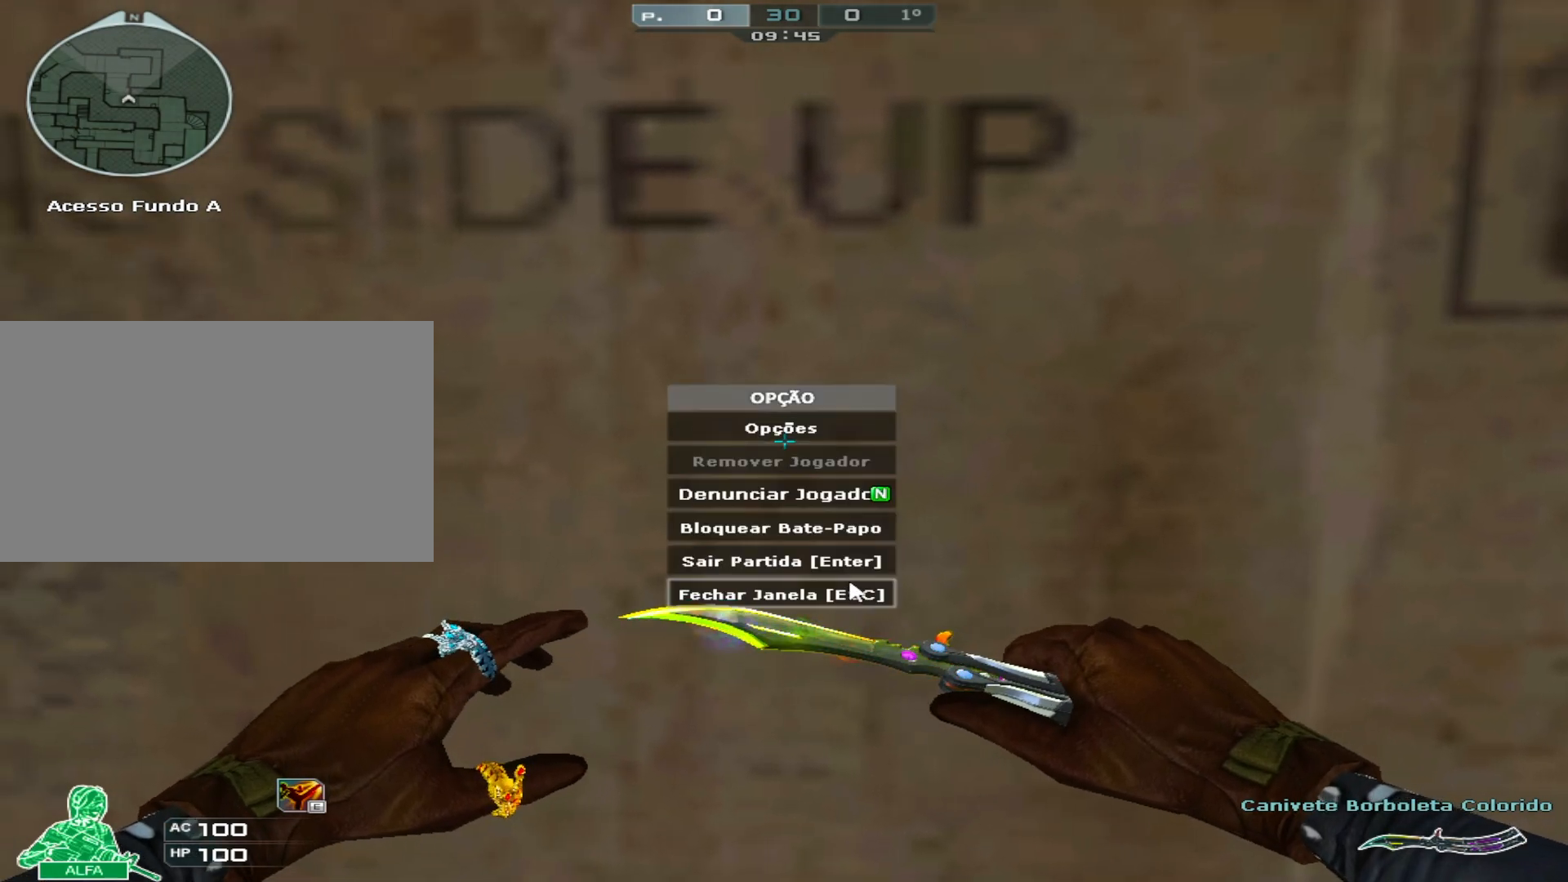
{"keys": [], "mouse": [], "events": []}
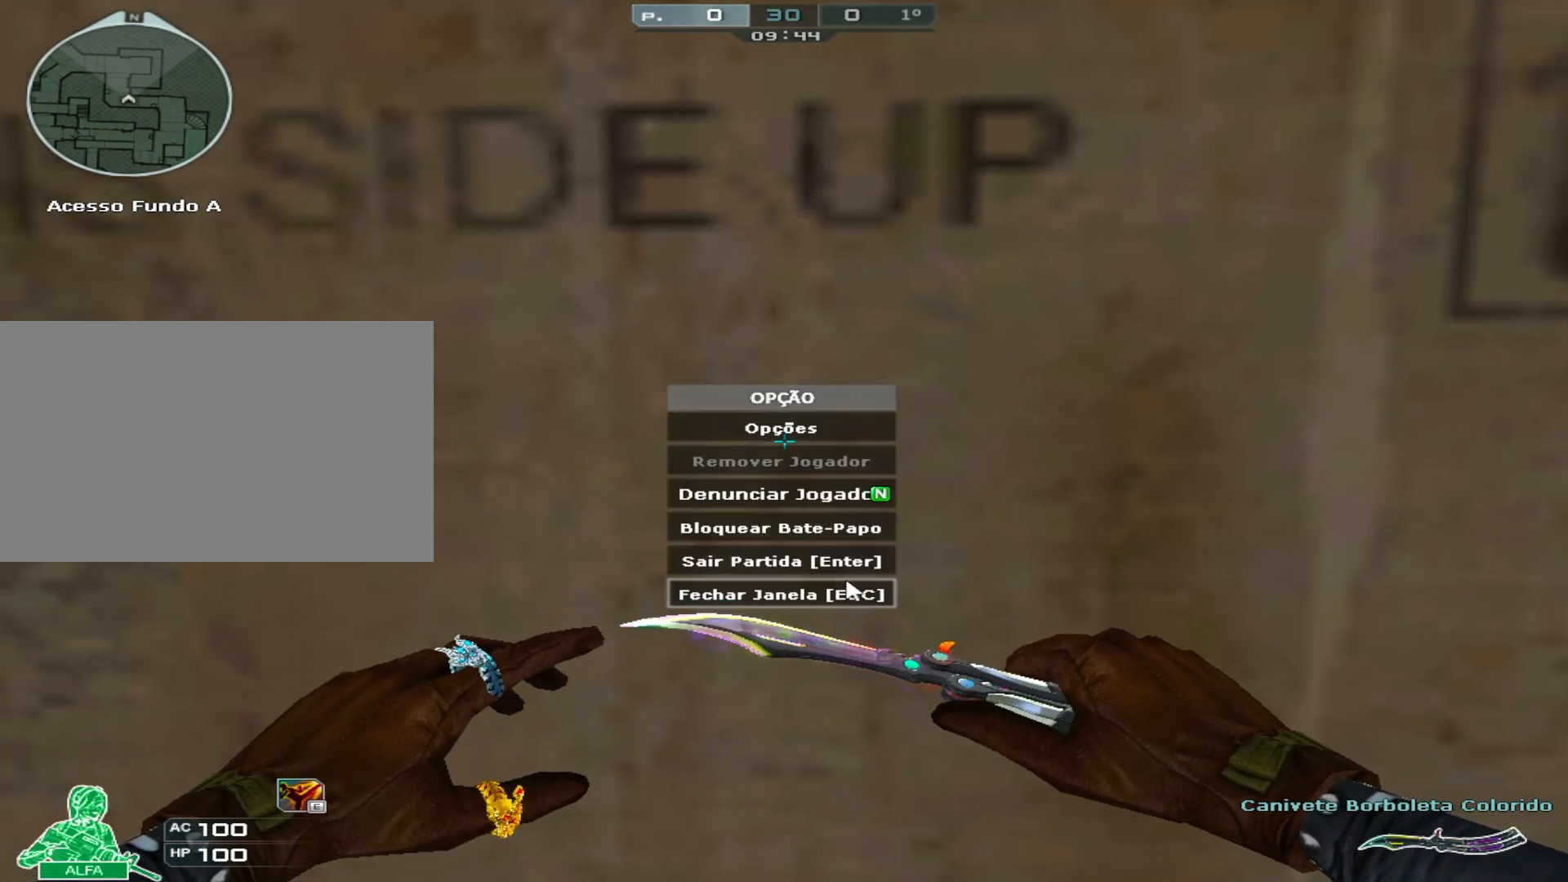
{"keys": ["w"], "mouse": [], "events": [[450, "w", "down"]]}
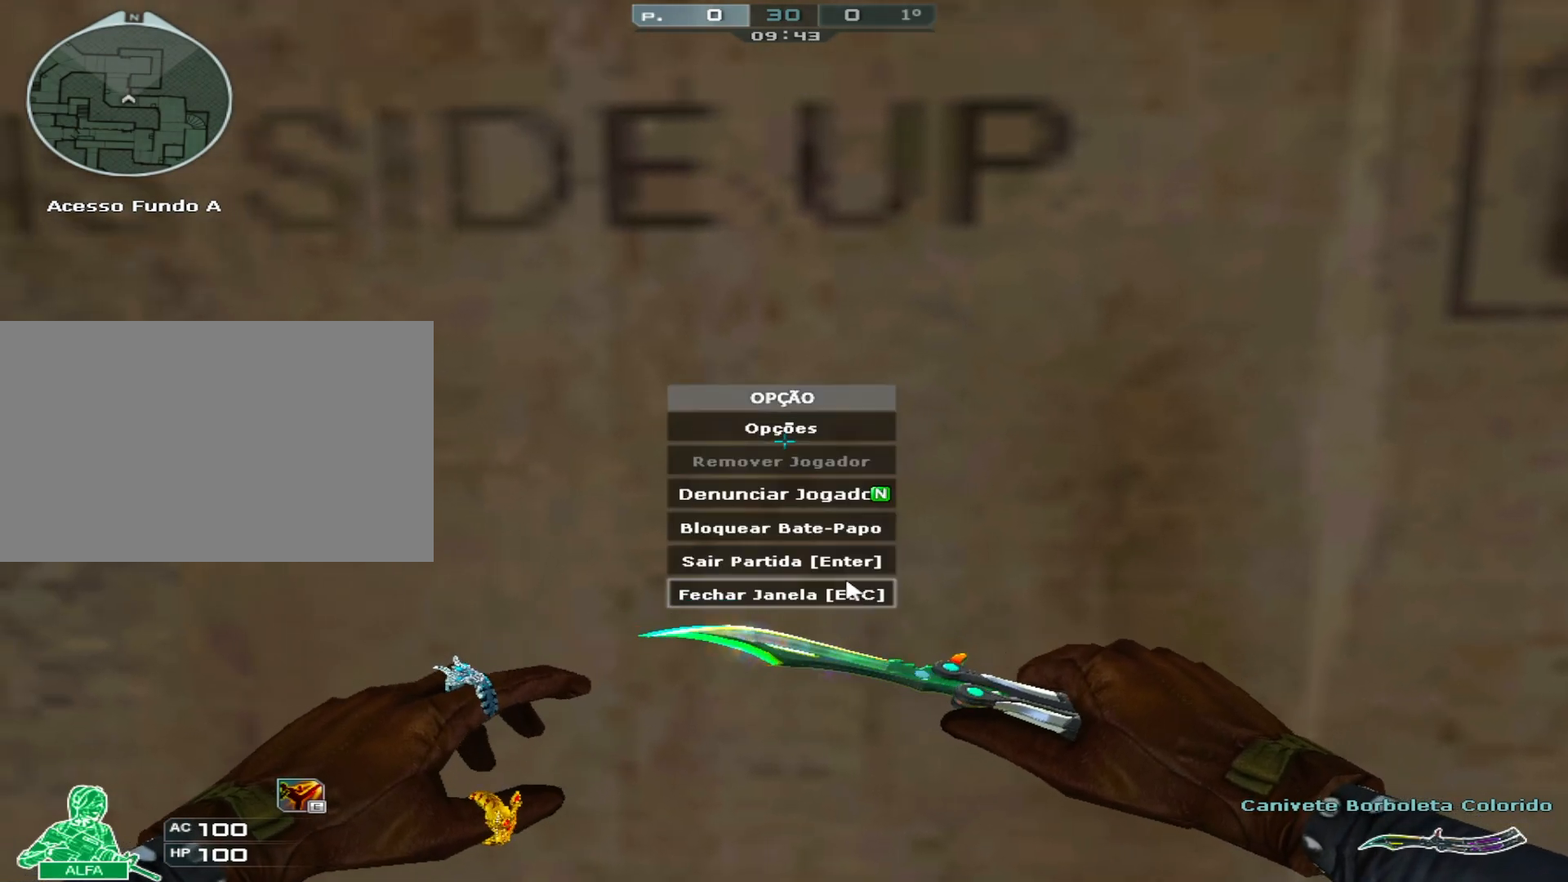
{"keys": ["space", "w"], "mouse": [], "events": [[500, "space", "down"]]}
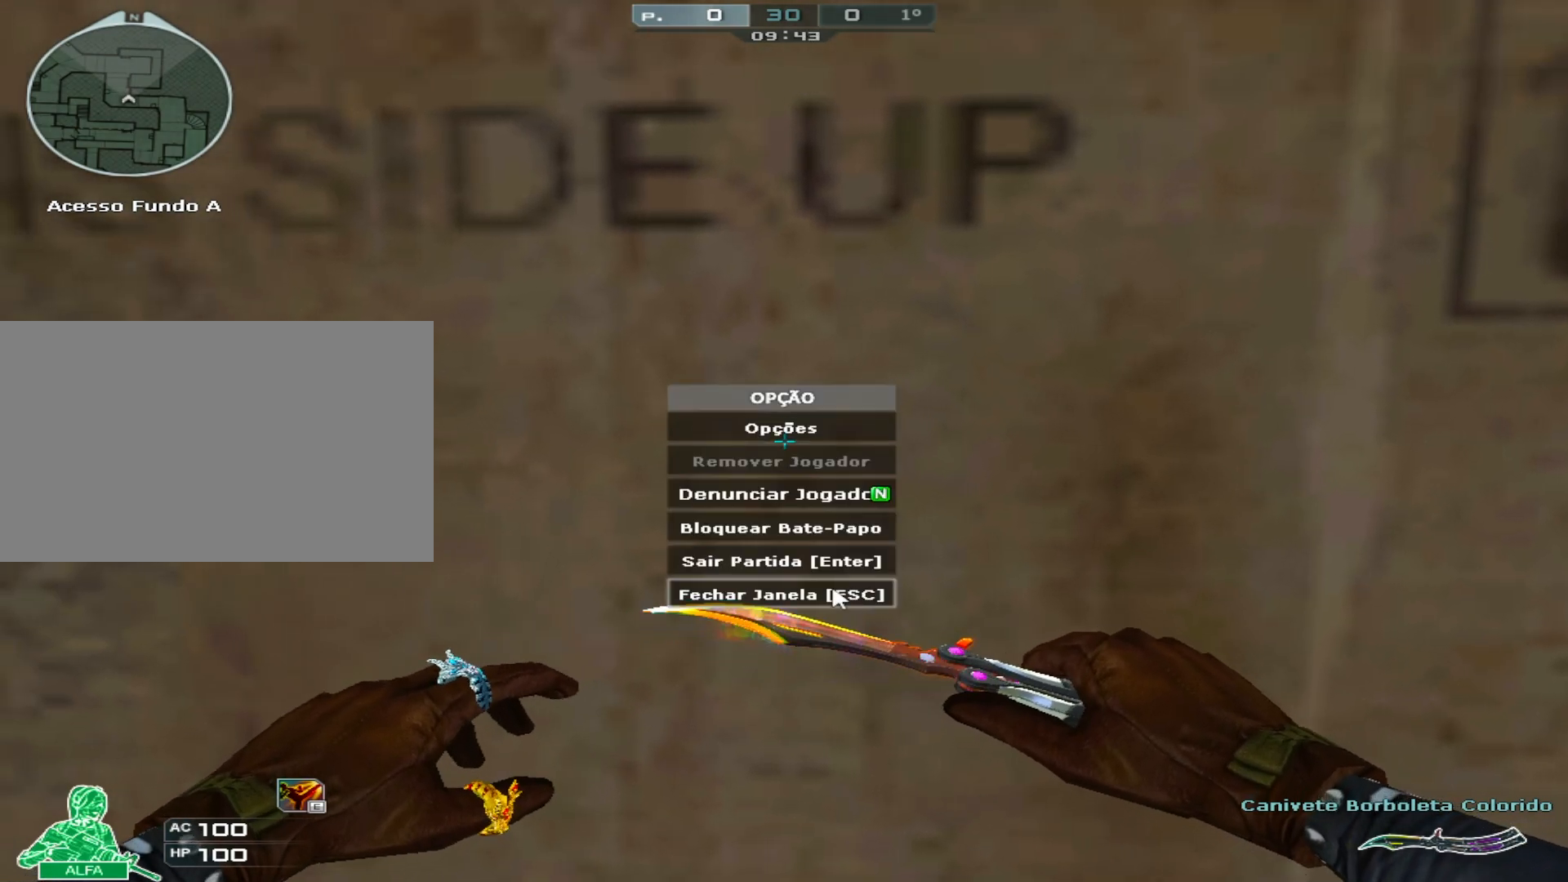
{"keys": ["space", "w"], "mouse": [], "events": []}
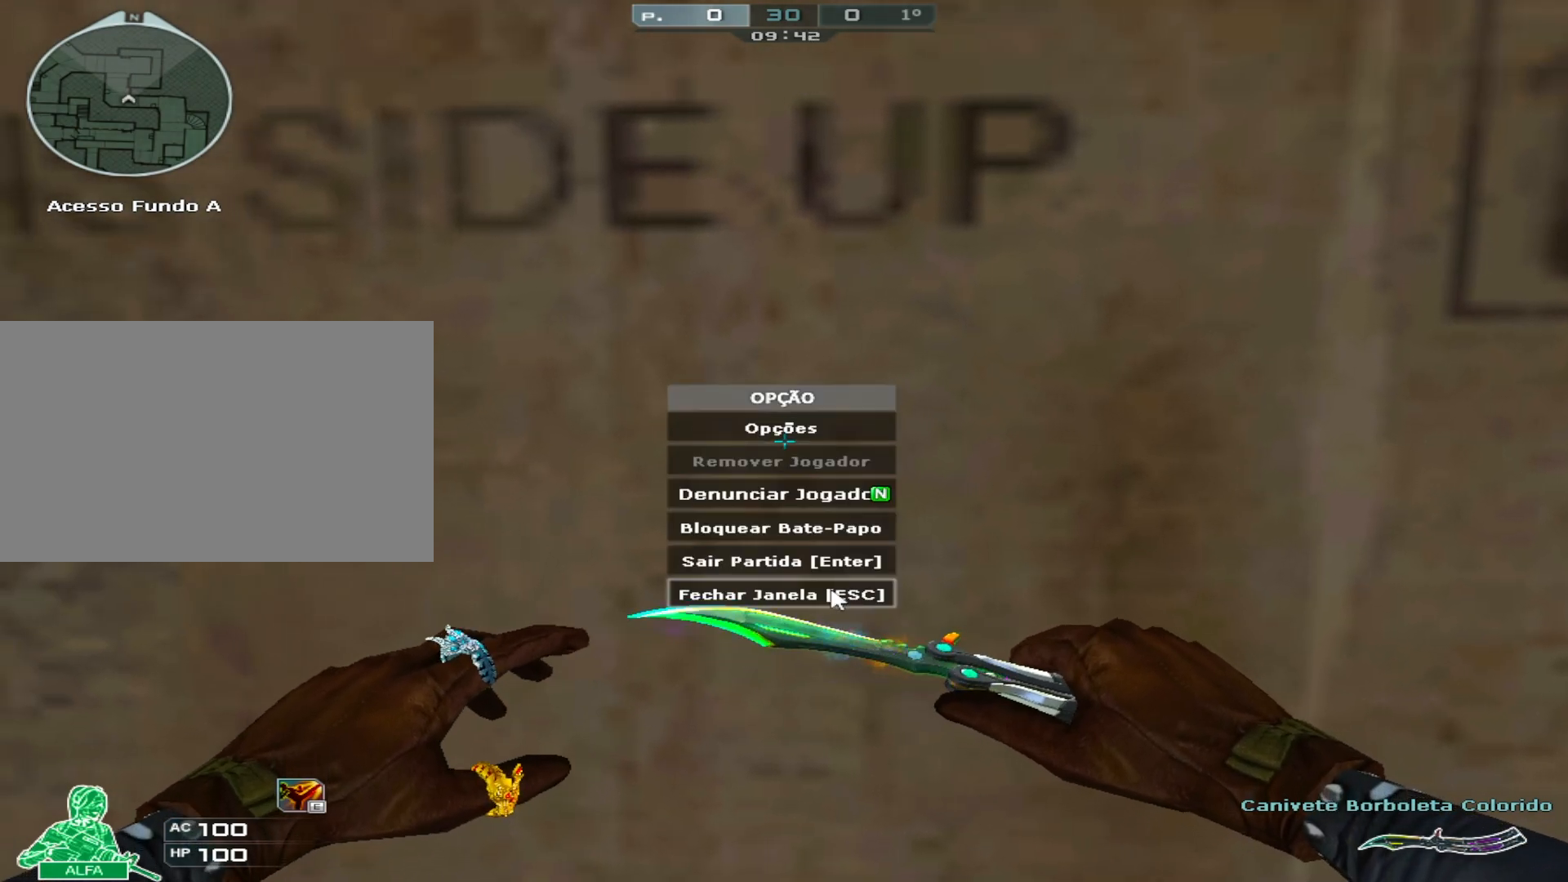
{"keys": ["space", "w"], "mouse": [], "events": []}
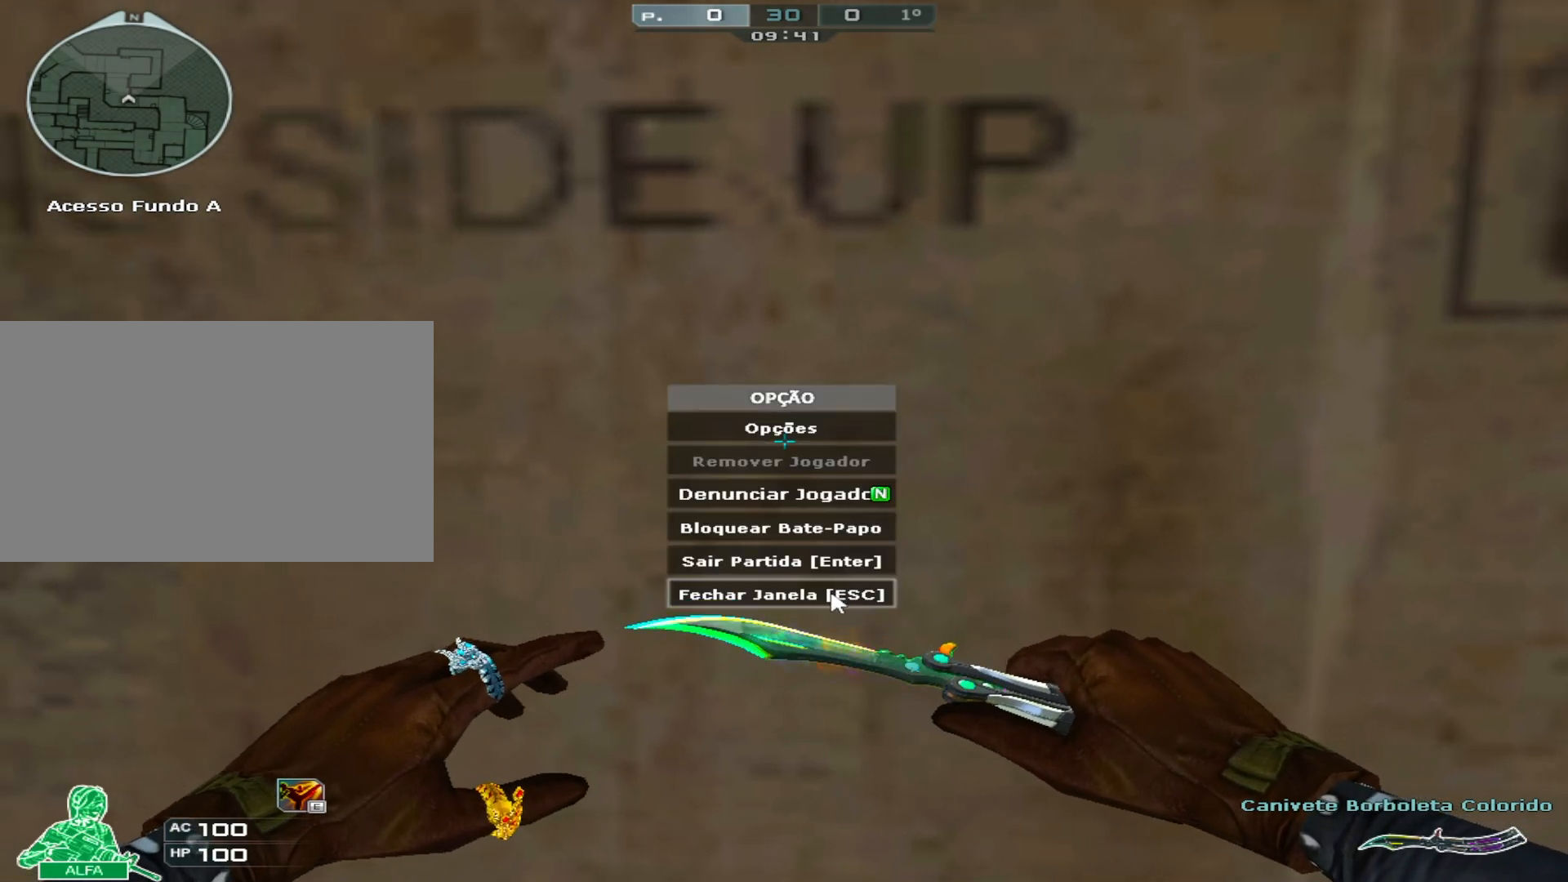
{"keys": ["space", "w"], "mouse": ["left"], "events": [[501, "mouse_left", "down"]]}
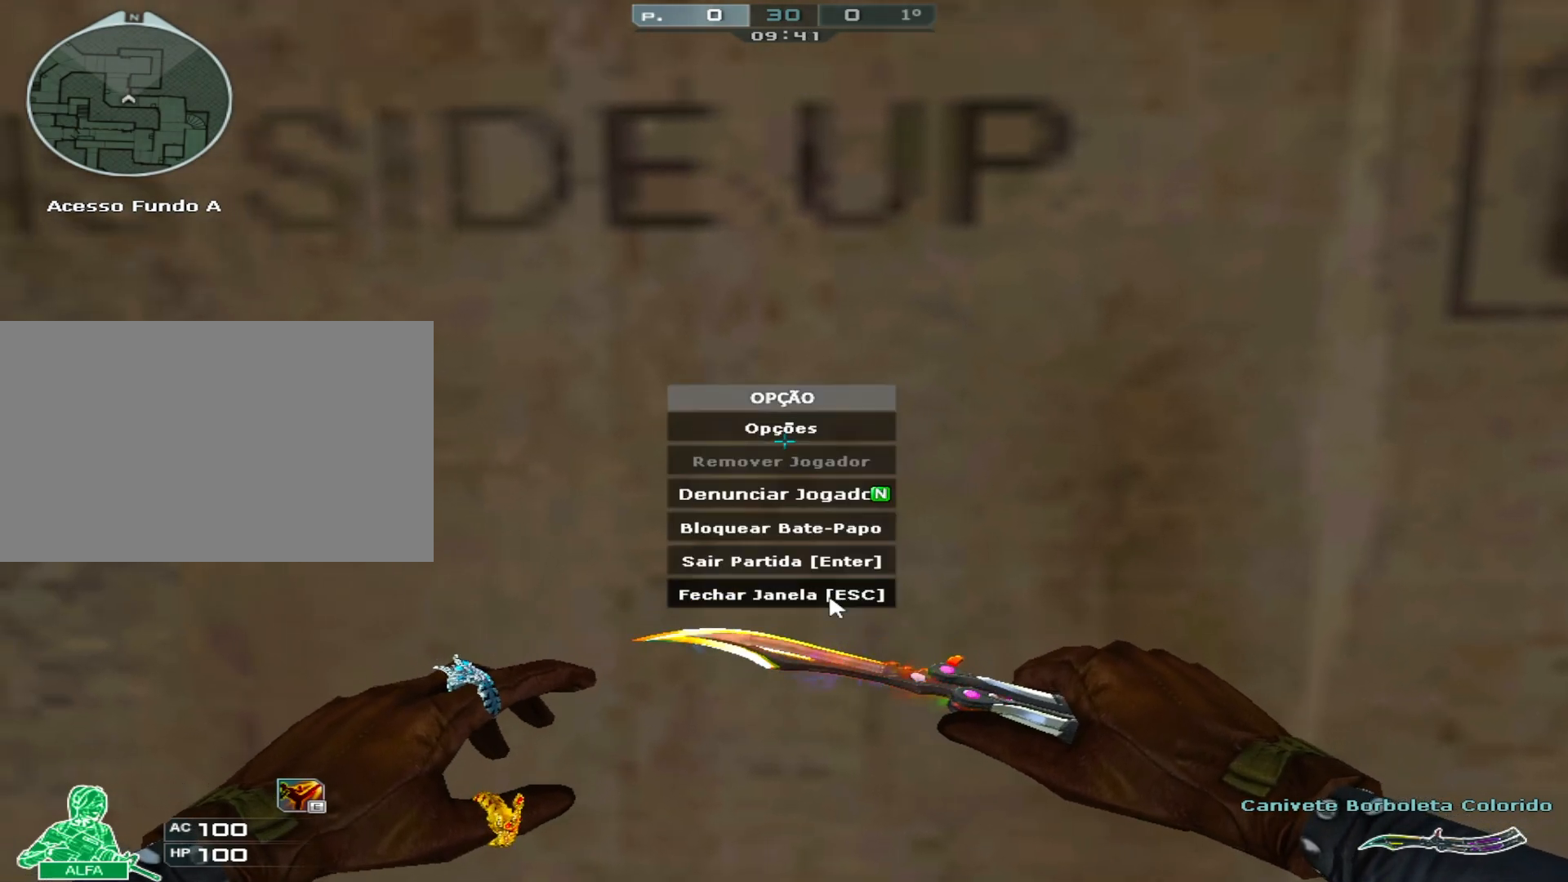
{"keys": ["ctrl", "space", "w"], "mouse": [], "events": [[100, "ctrl", "down"], [100, "mouse_left", "up"]]}
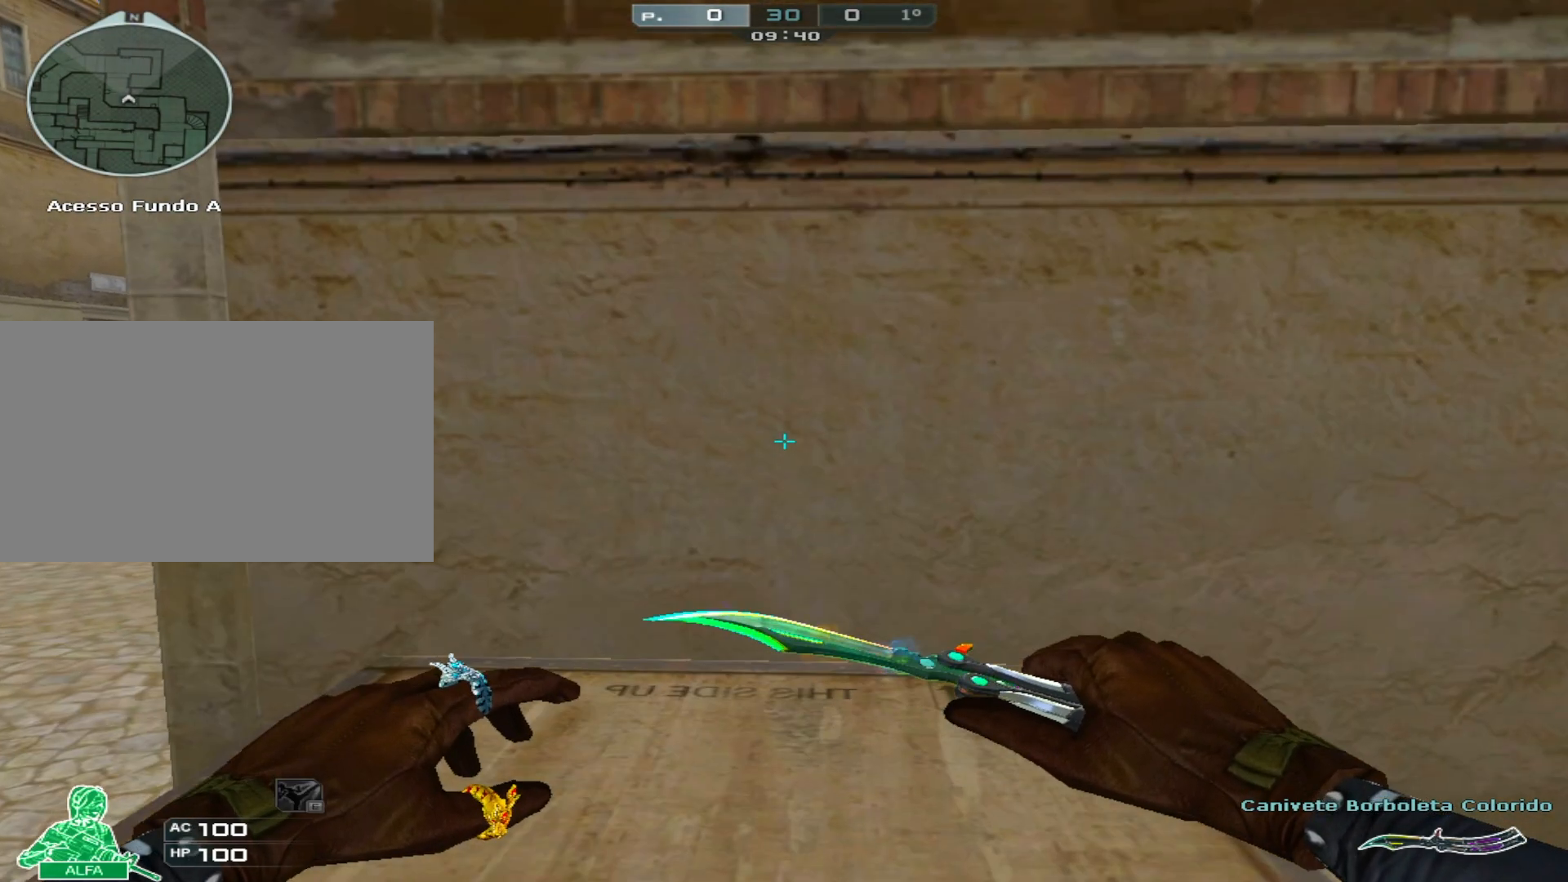
{"keys": ["ctrl", "space"], "mouse": [], "events": [[250, "w", "up"]]}
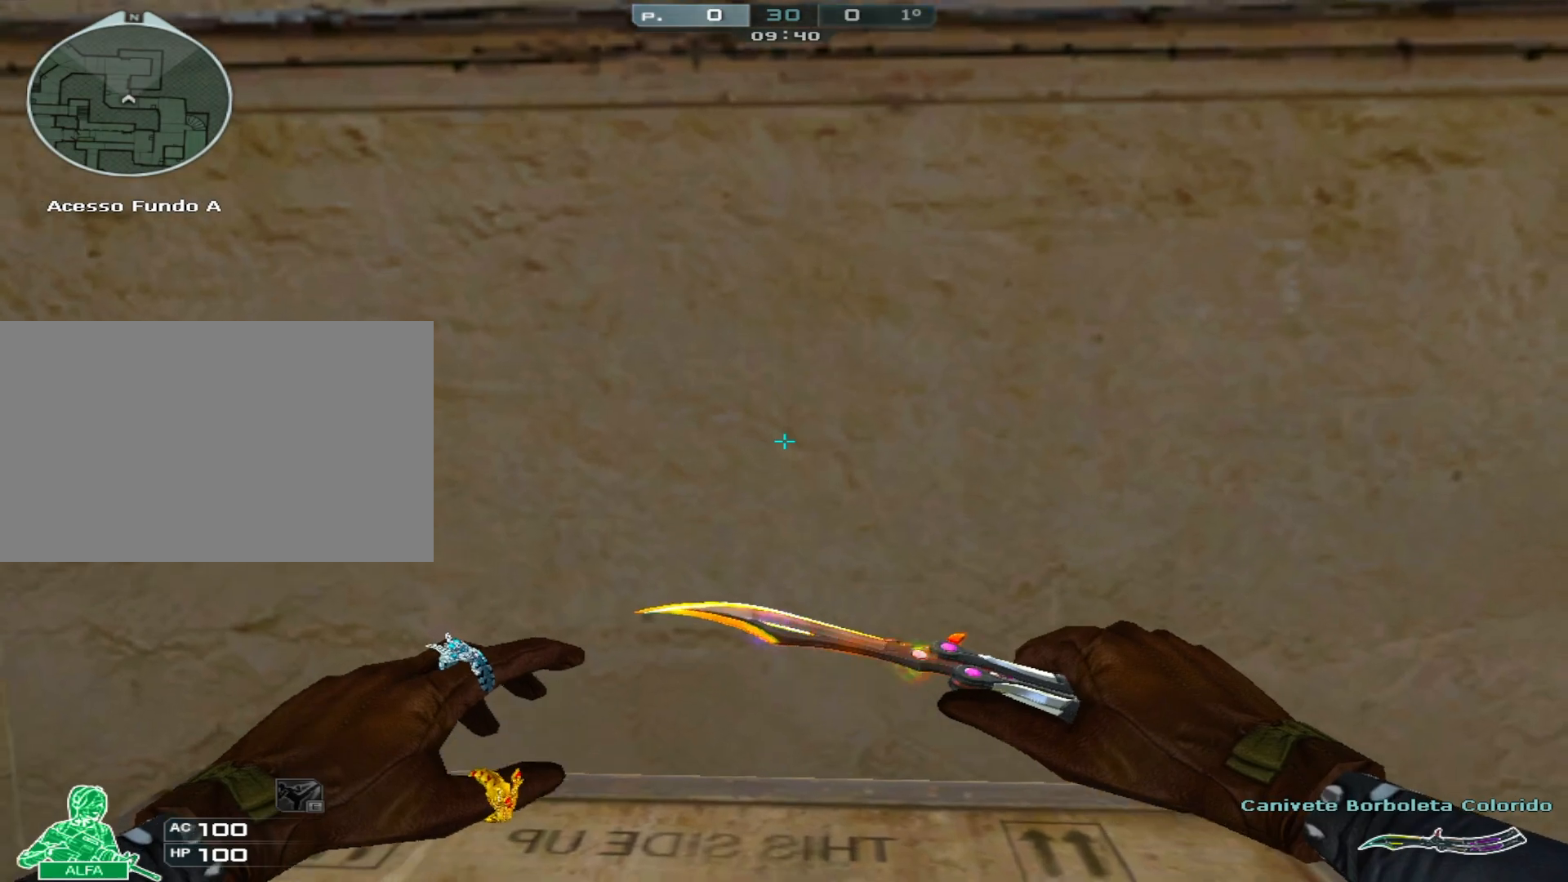
{"keys": ["ctrl"], "mouse": [], "events": [[266, "space", "up"]]}